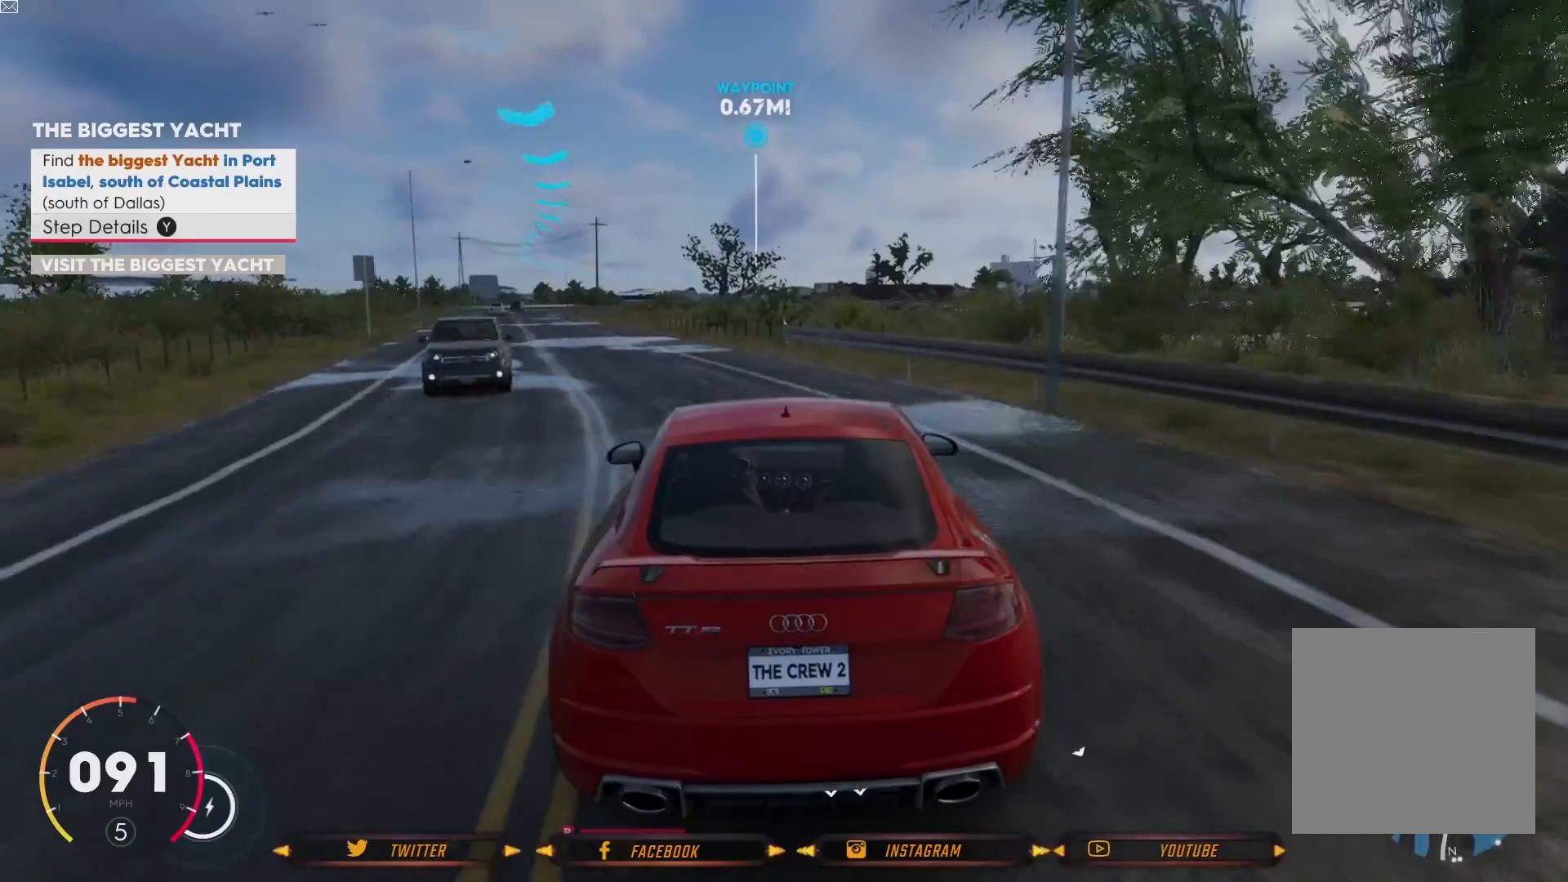
Gameplay with a controller (Xbox layout); each line is a JSON object with the inputs held at the frame after it. "events" lists button and stick changes between this image and that frame as [ms after this image, input, new state], when the widget could be followed in between.
{"buttons": ["R2"], "left_stick": "center", "right_stick": "center", "events": [[133, "R2", "up"], [300, "left_stick", "center"], [467, "R2", "down"]]}
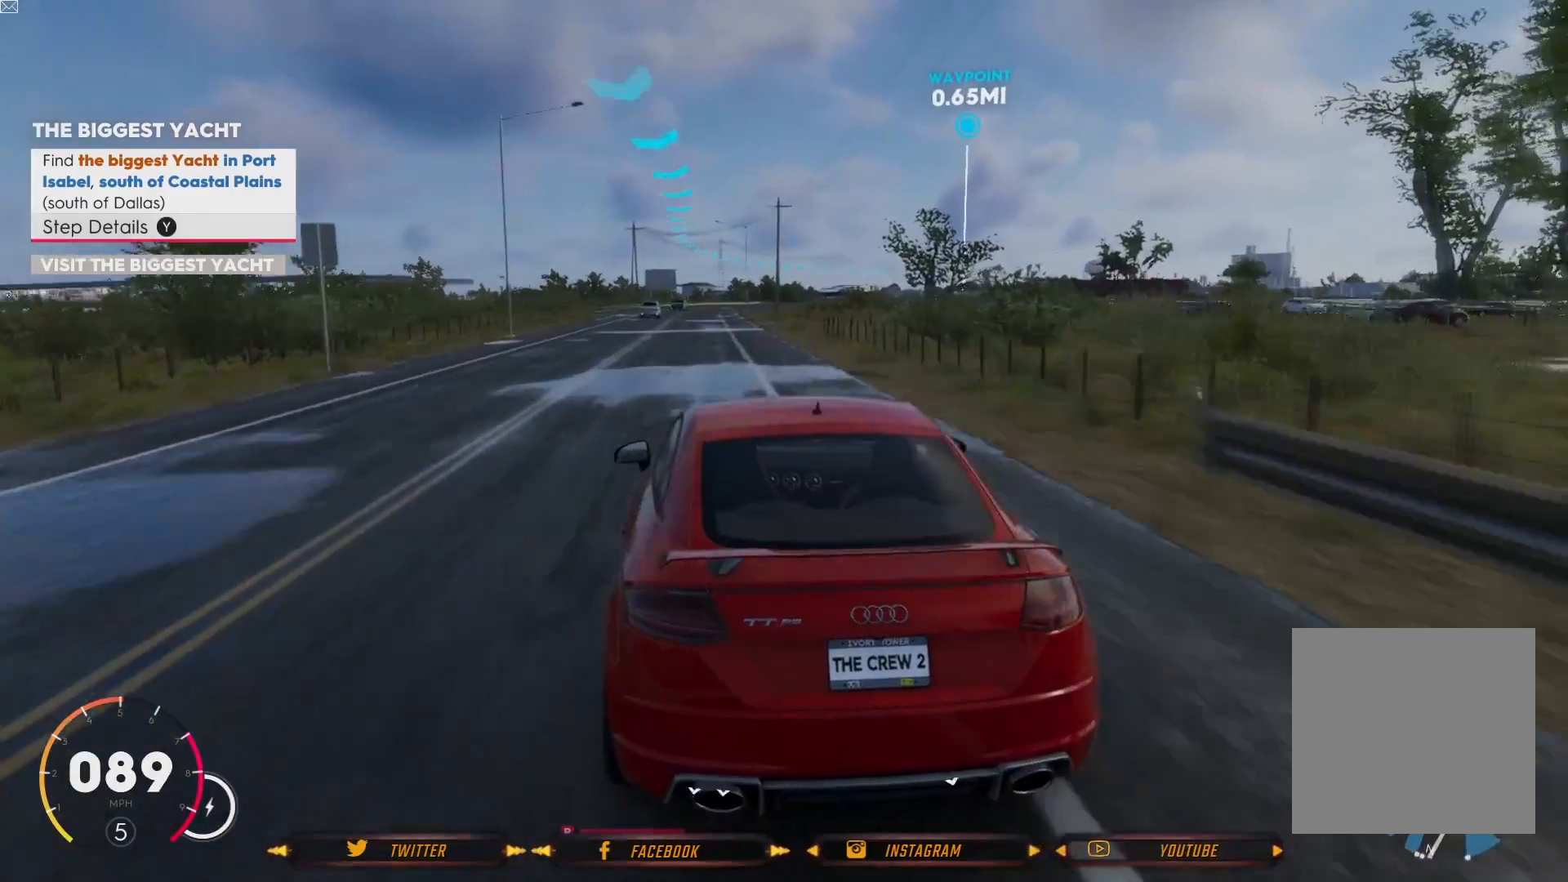
{"buttons": ["R2"], "left_stick": "center", "right_stick": "center", "events": [[234, "left_stick", "right"], [401, "left_stick", "center"]]}
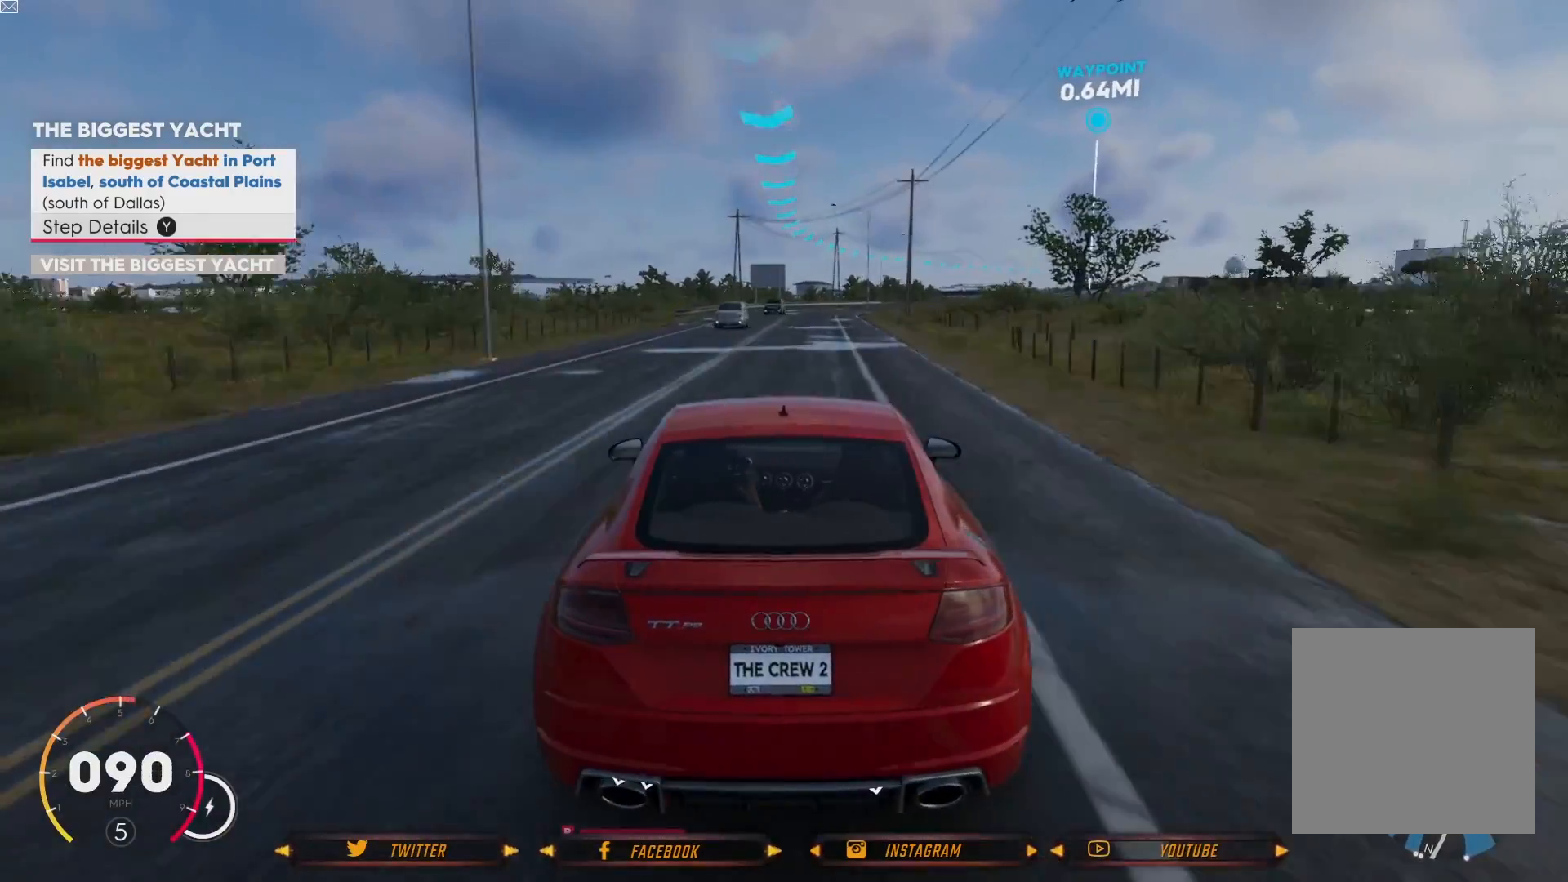
{"buttons": ["R2"], "left_stick": "center", "right_stick": "center", "events": []}
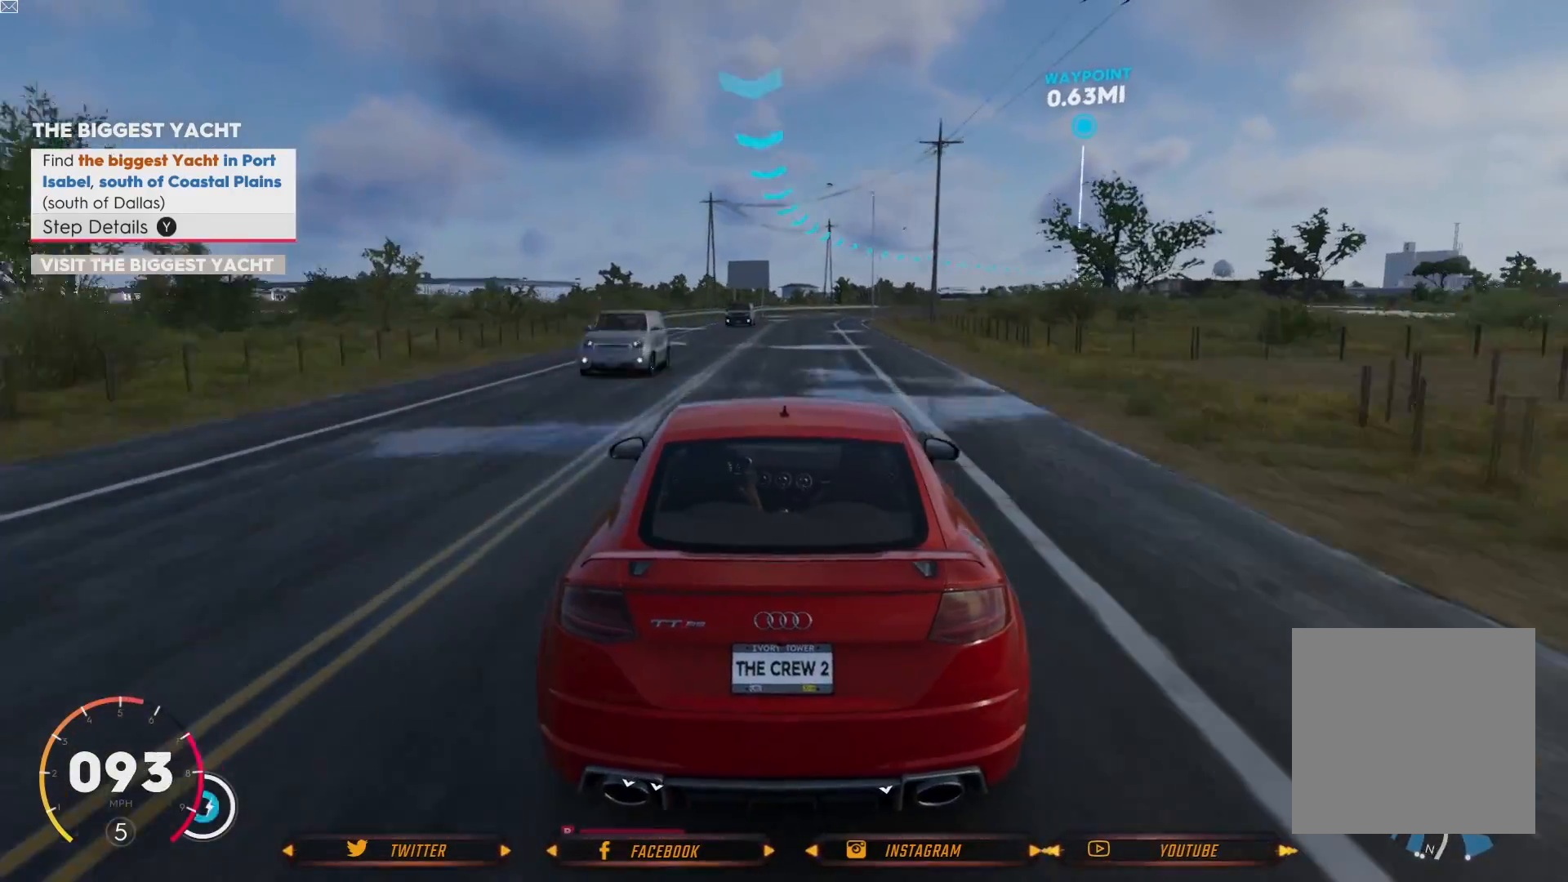
{"buttons": ["R2"], "left_stick": "center", "right_stick": "center", "events": [[234, "left_stick", "right"], [367, "left_stick", "center"]]}
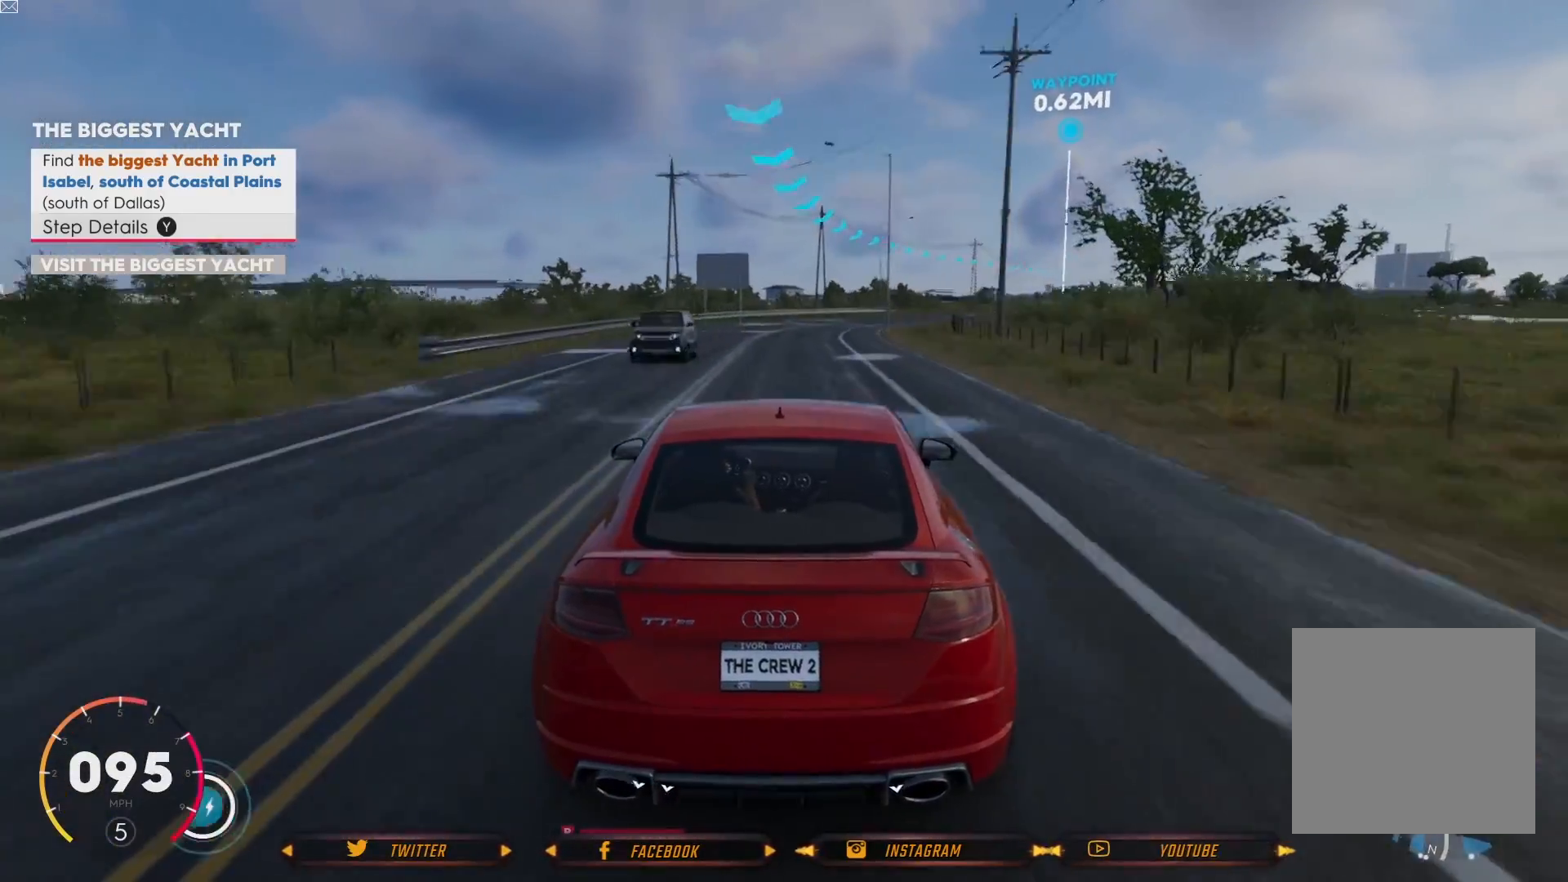
{"buttons": ["R2"], "left_stick": "center", "right_stick": "center", "events": [[133, "R2", "up"], [300, "R2", "down"]]}
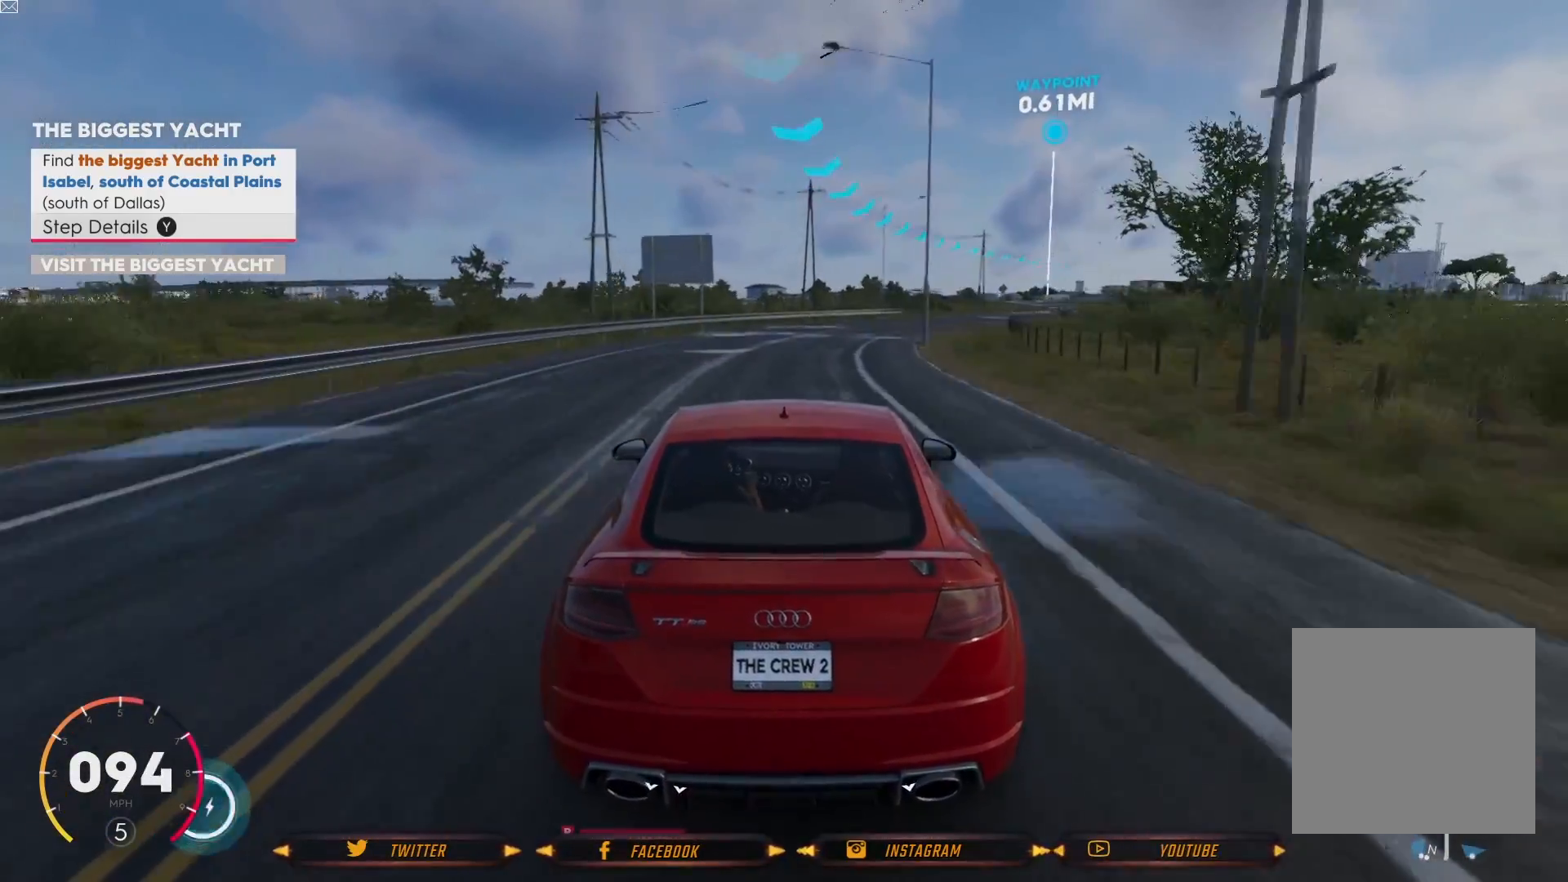
{"buttons": [], "left_stick": "right", "right_stick": "center", "events": [[100, "R2", "up"], [200, "left_stick", "right"]]}
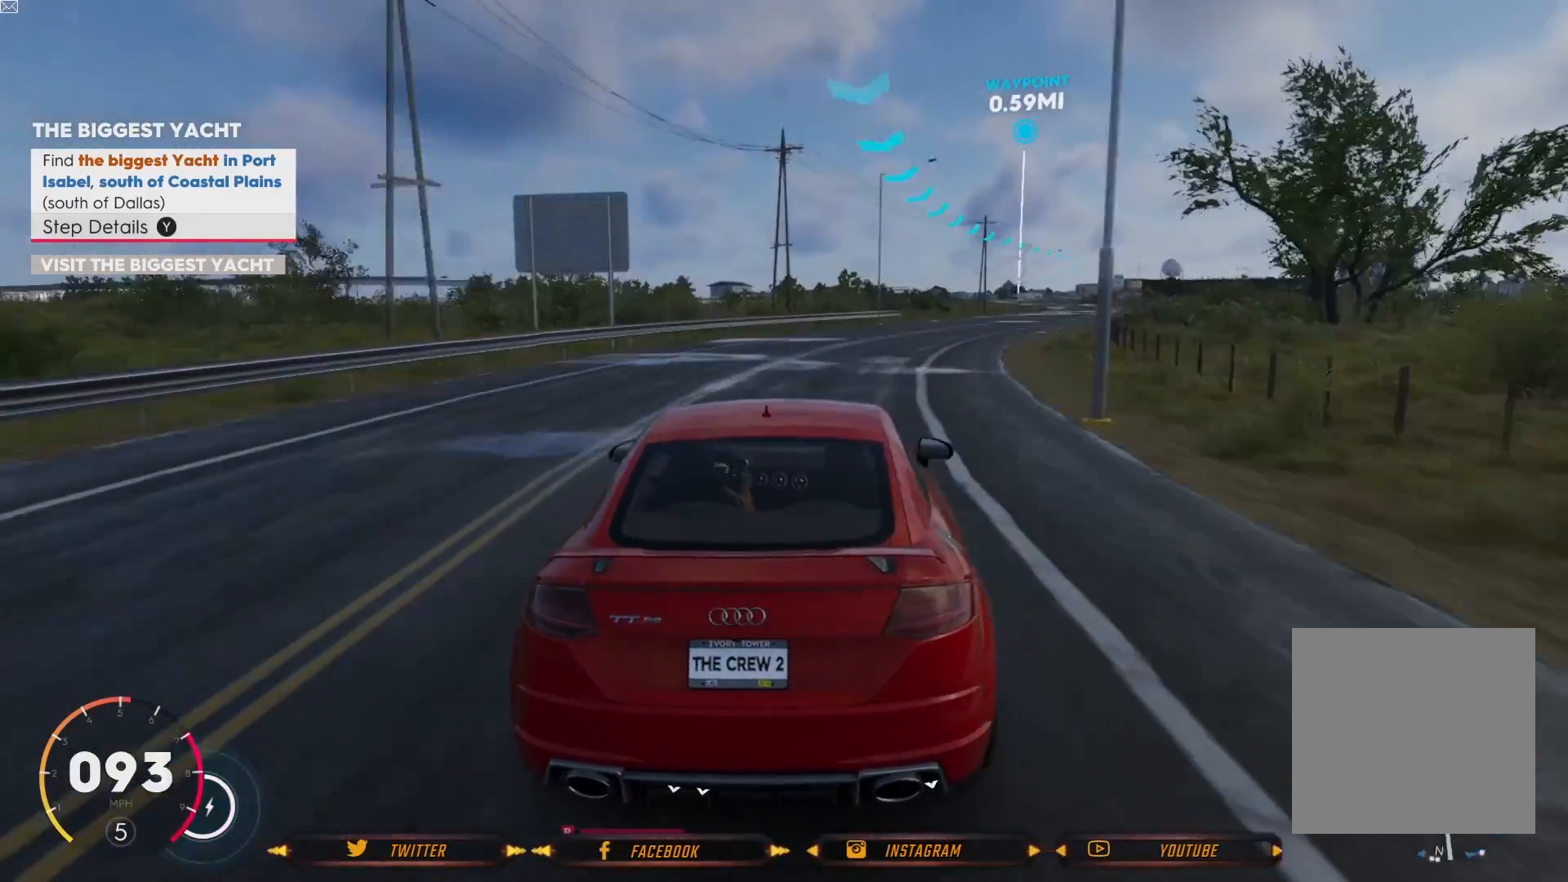
{"buttons": ["R2"], "left_stick": "center", "right_stick": "center", "events": [[167, "left_stick", "center"], [267, "R2", "down"]]}
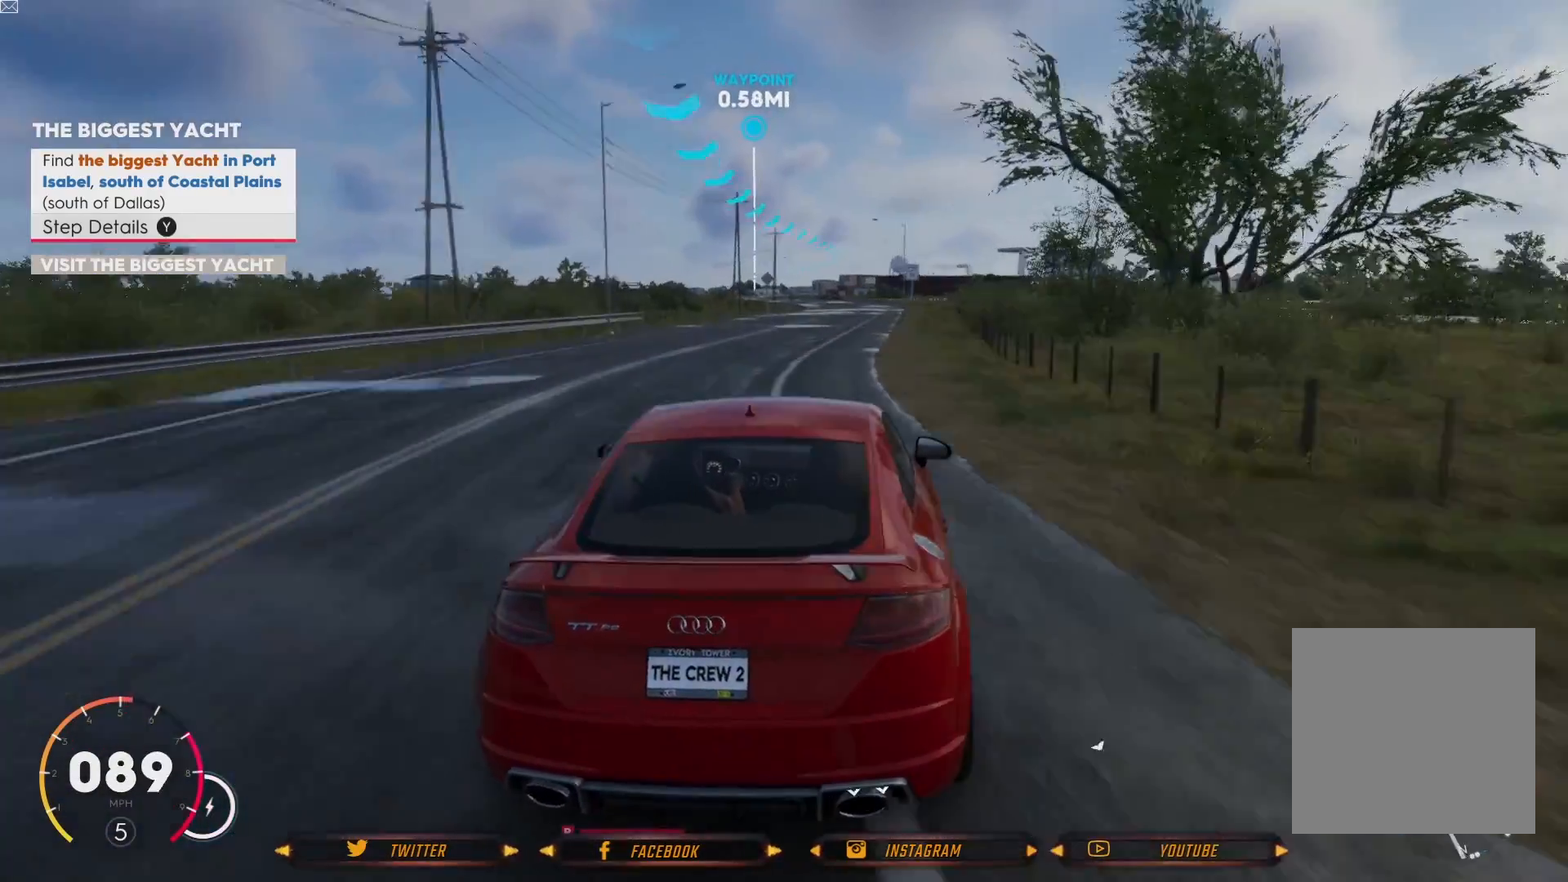
{"buttons": ["R2"], "left_stick": "center", "right_stick": "center", "events": []}
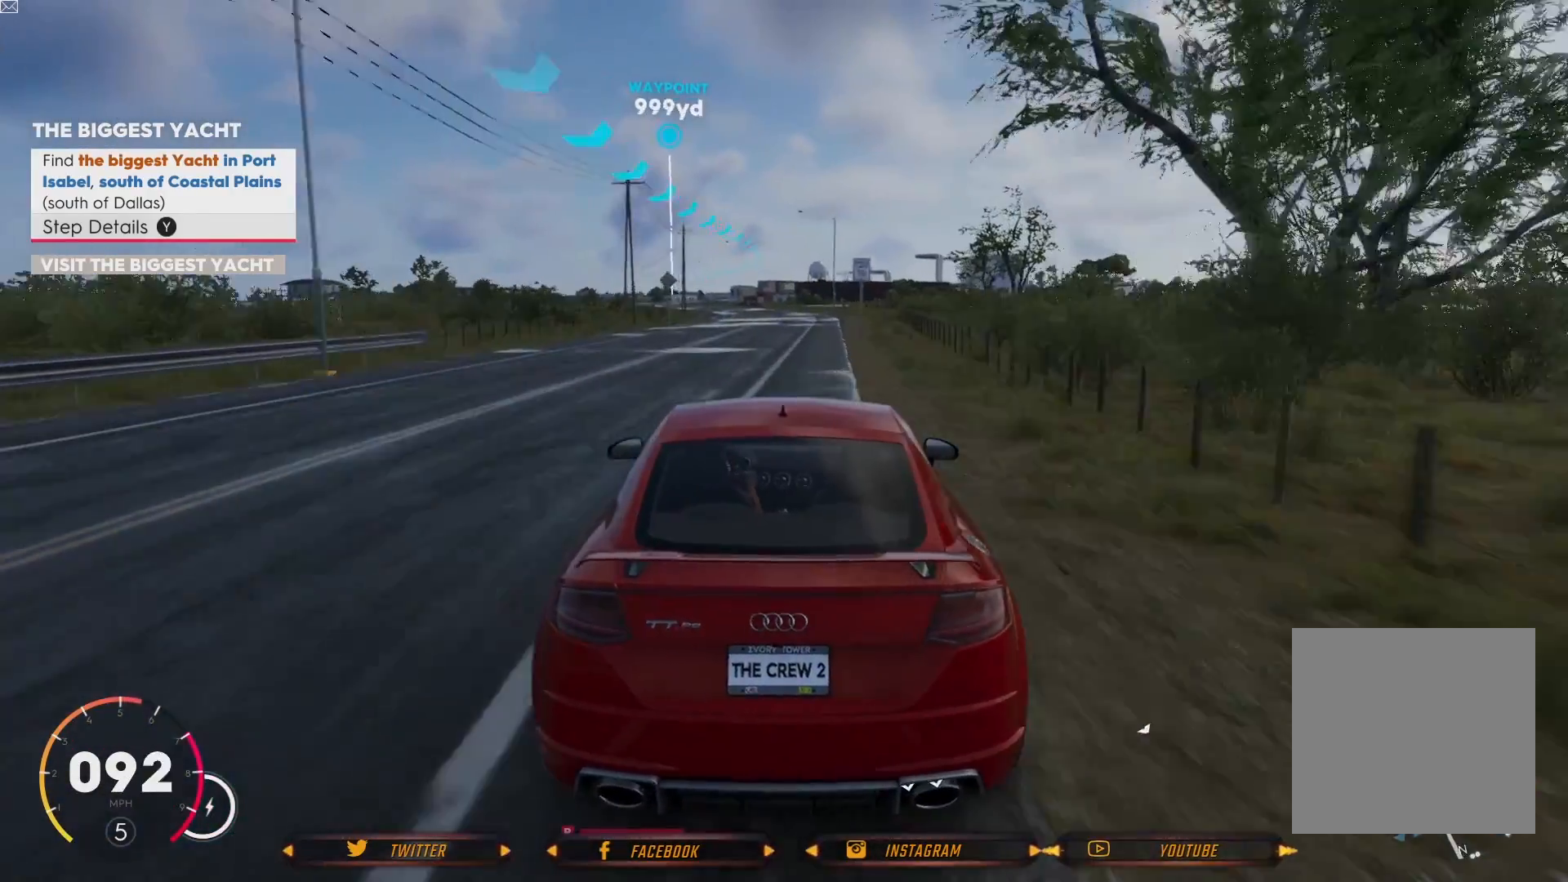
{"buttons": ["R2"], "left_stick": "center", "right_stick": "center", "events": []}
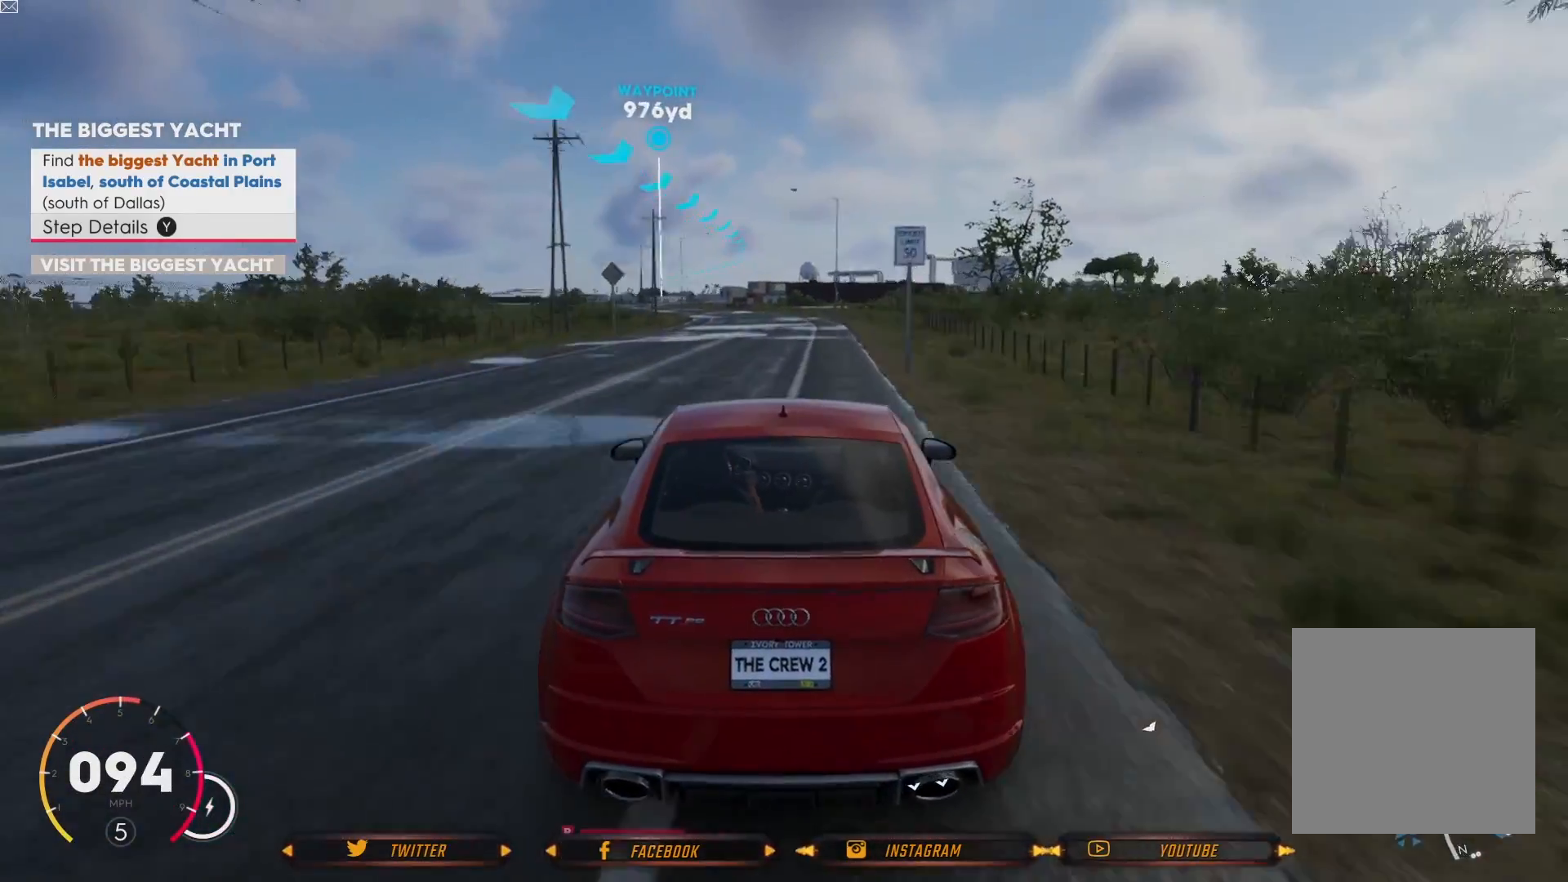
{"buttons": ["R2"], "left_stick": "center", "right_stick": "center", "events": []}
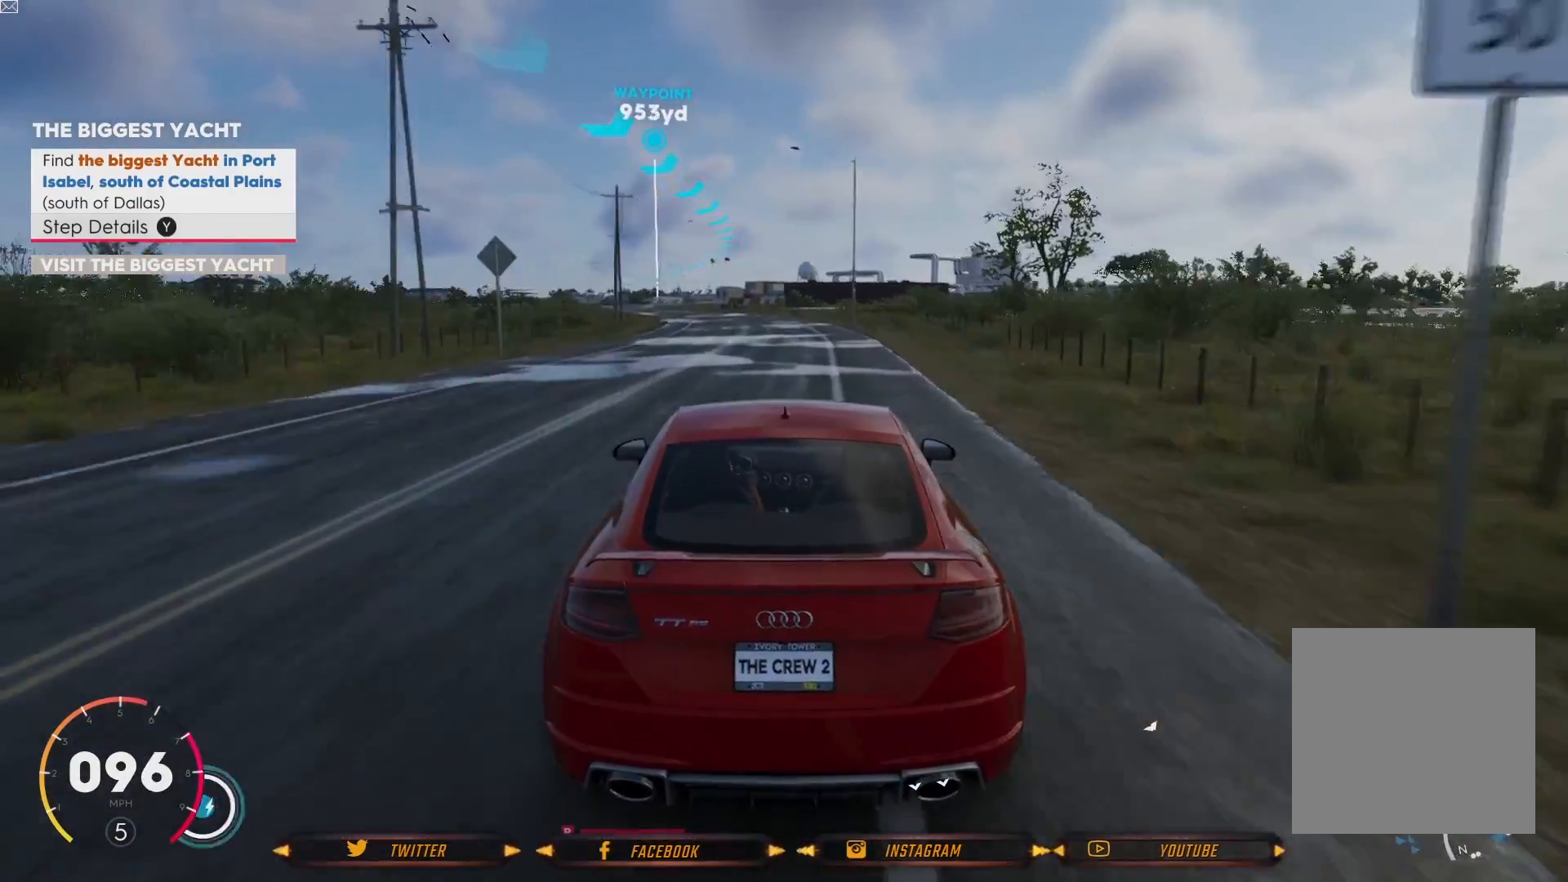
{"buttons": ["R2"], "left_stick": "center", "right_stick": "center", "events": []}
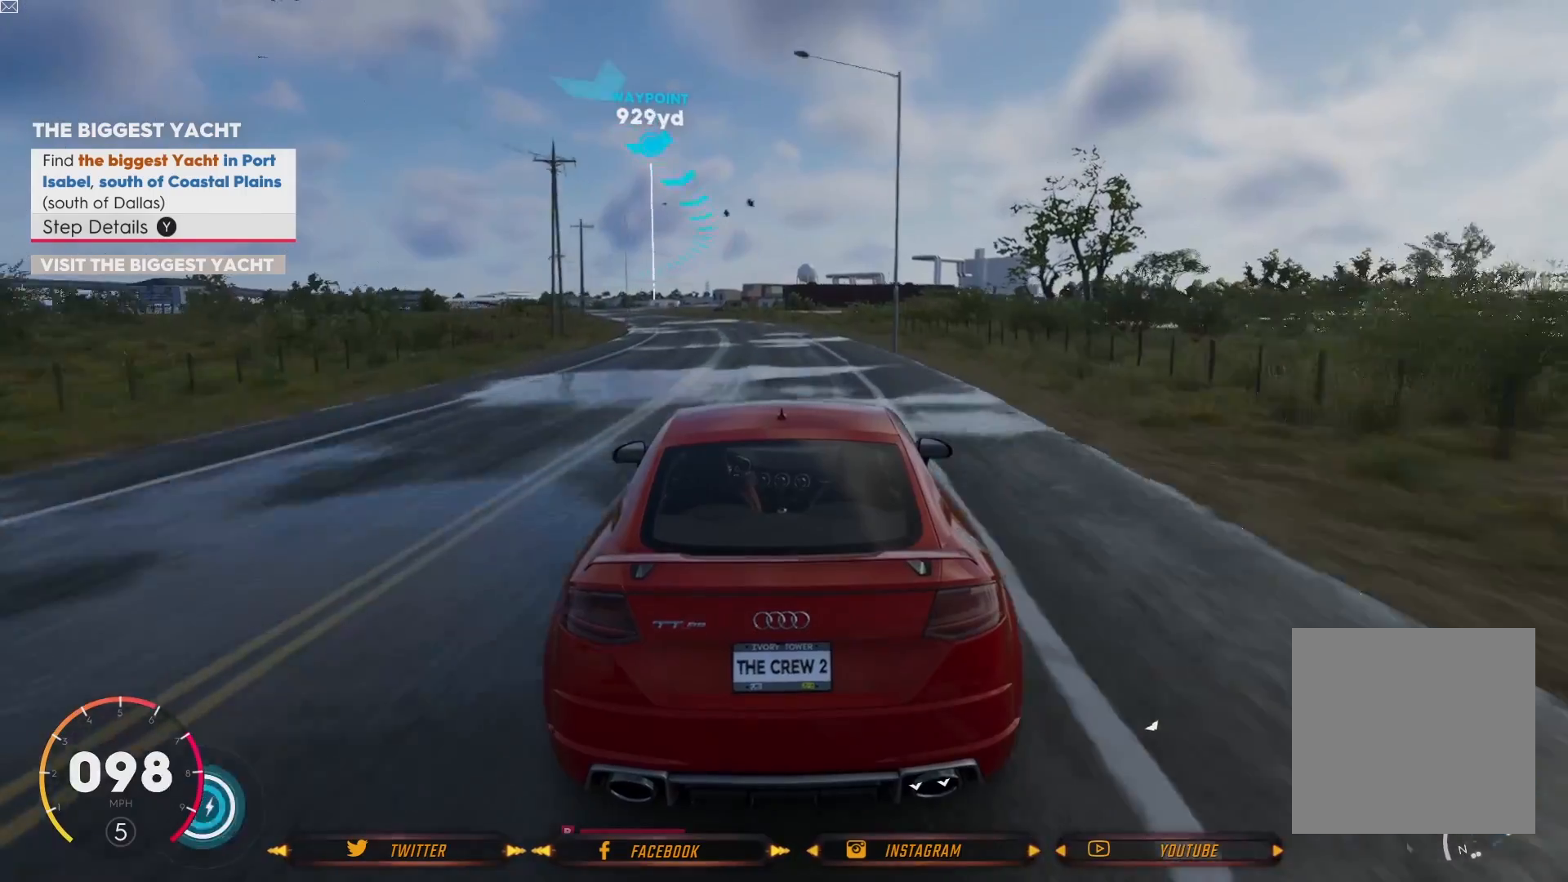
{"buttons": ["R2"], "left_stick": "left", "right_stick": "center", "events": [[434, "left_stick", "left"]]}
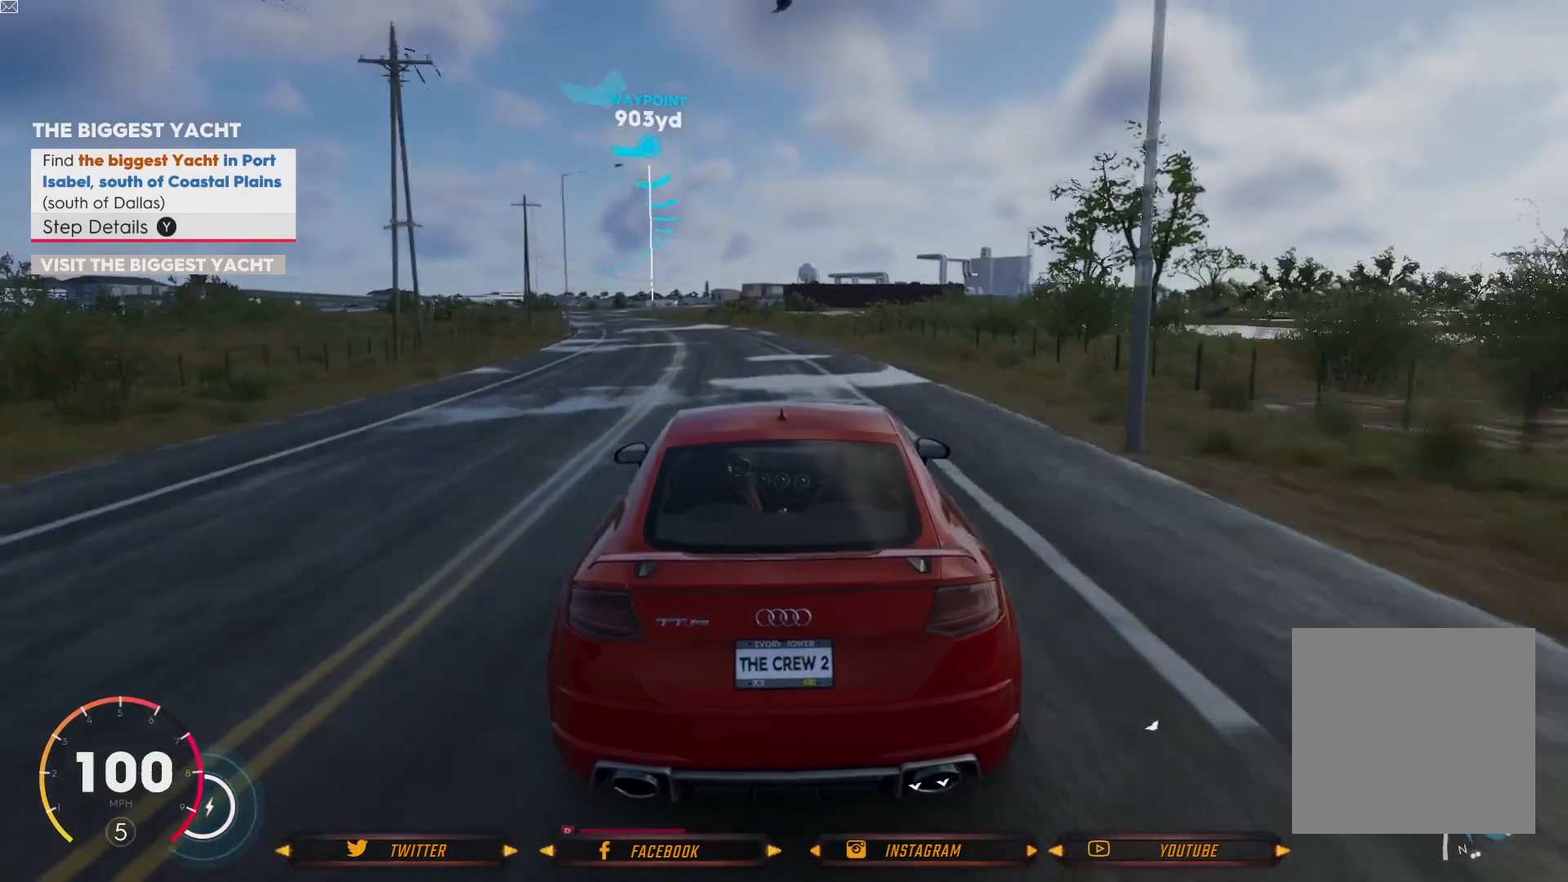
{"buttons": ["R2"], "left_stick": "center", "right_stick": "center", "events": [[233, "left_stick", "center"]]}
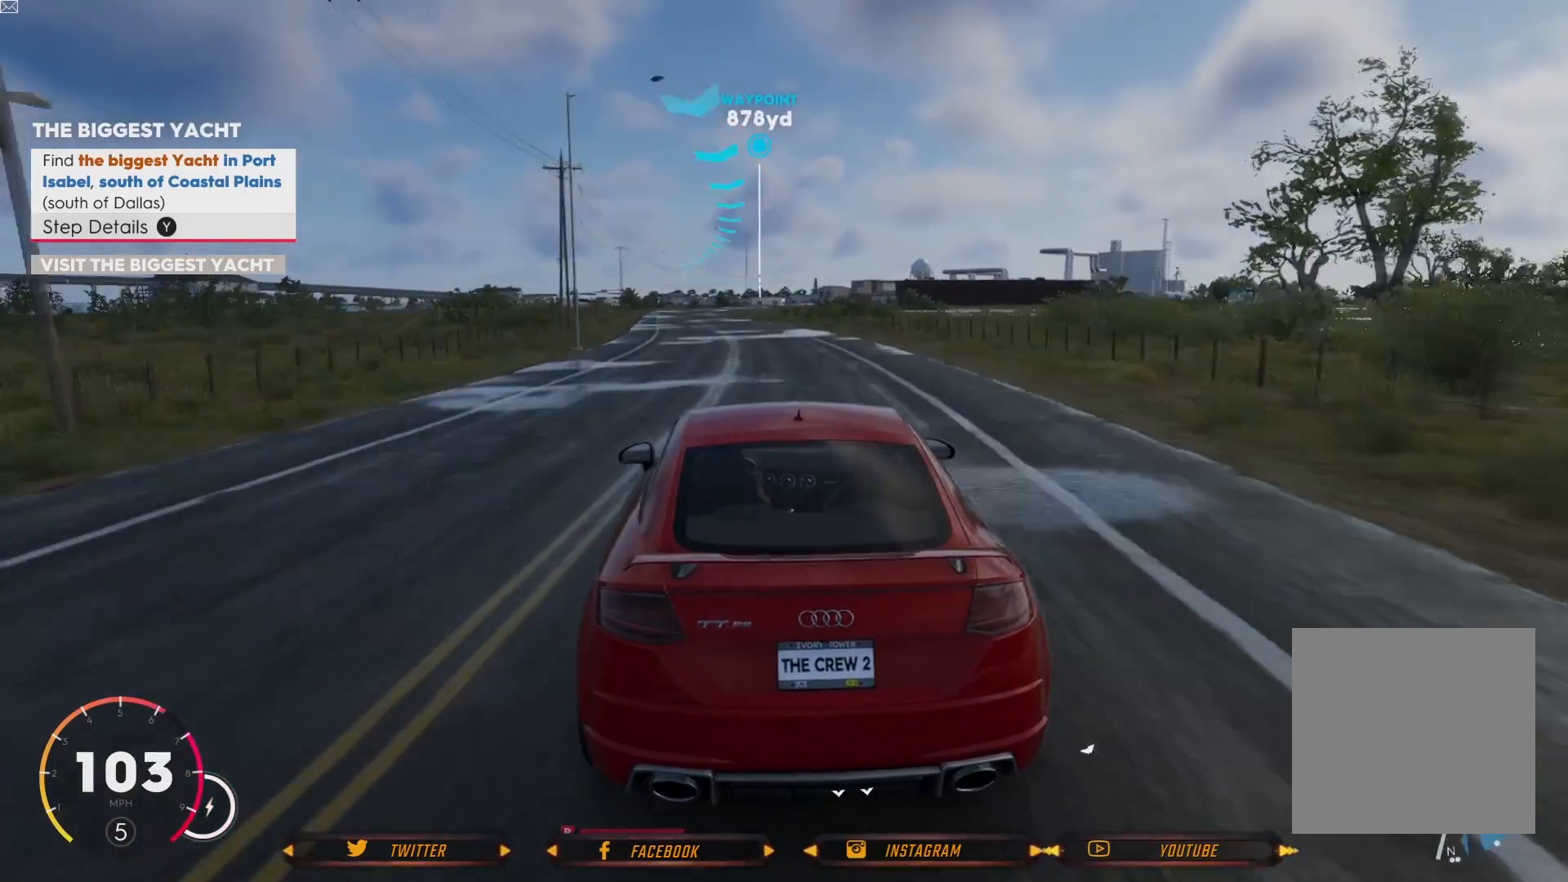
{"buttons": ["R2"], "left_stick": "center", "right_stick": "center", "events": []}
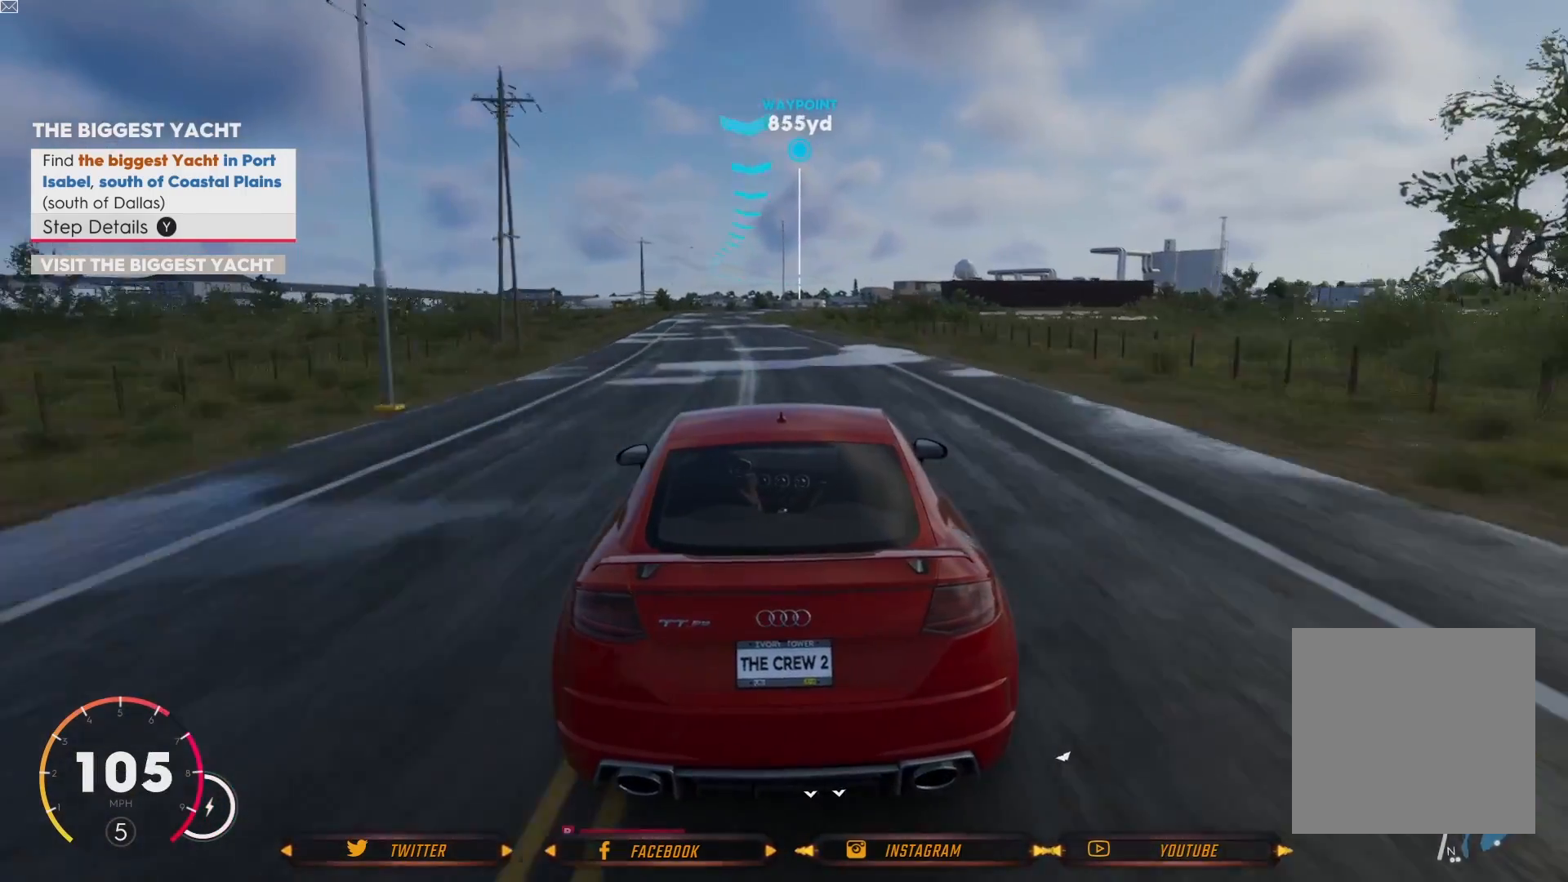
{"buttons": ["R2"], "left_stick": "center", "right_stick": "center", "events": [[133, "left_stick", "left"], [300, "left_stick", "center"]]}
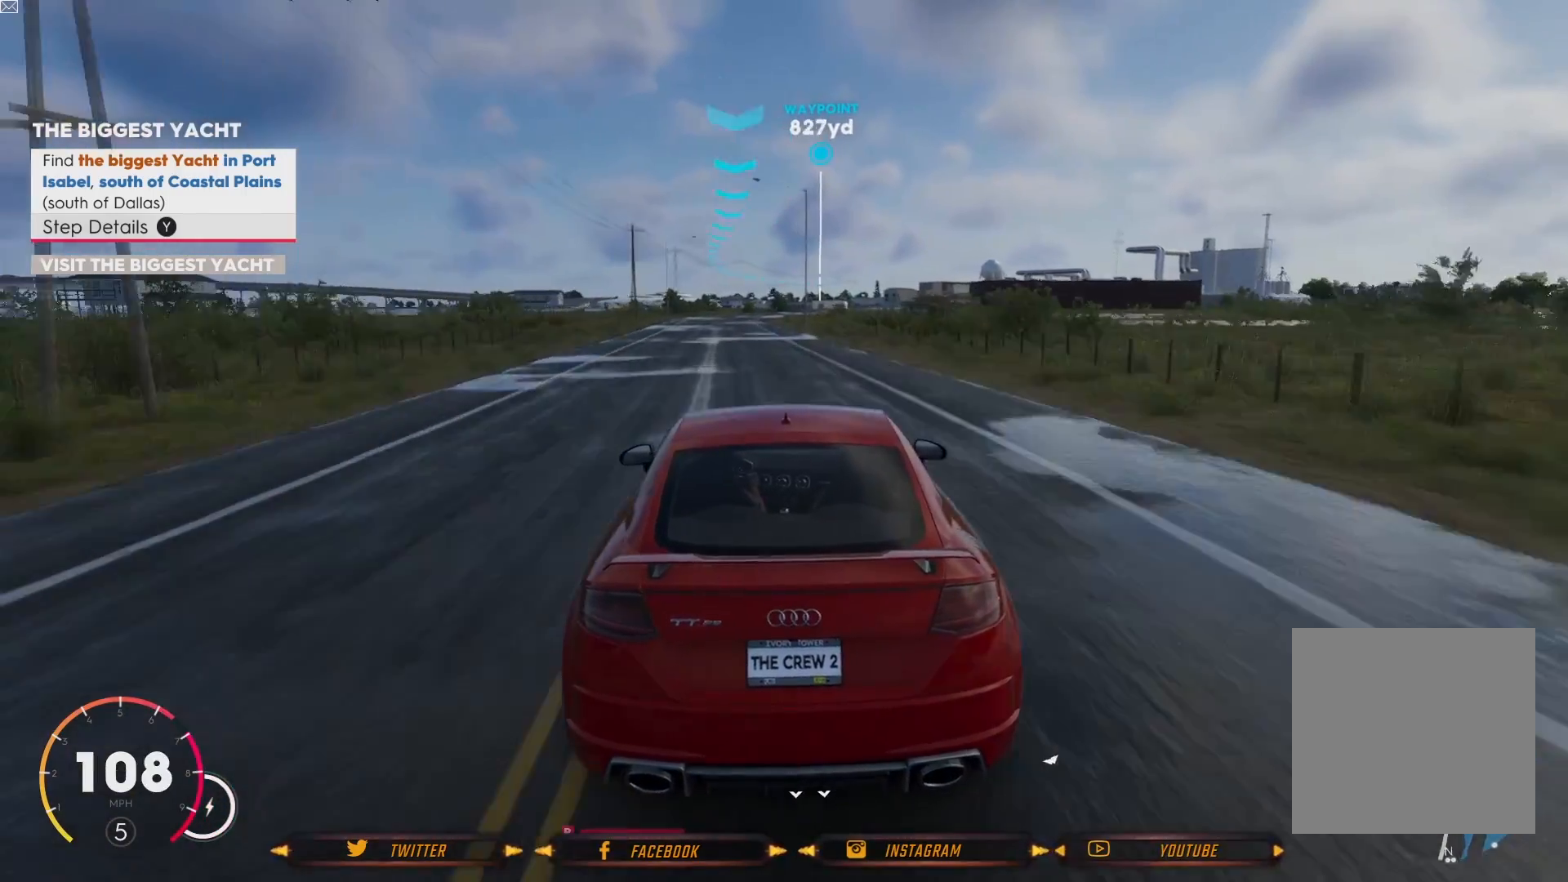
{"buttons": ["R2"], "left_stick": "center", "right_stick": "center", "events": [[167, "left_stick", "left"], [467, "left_stick", "center"]]}
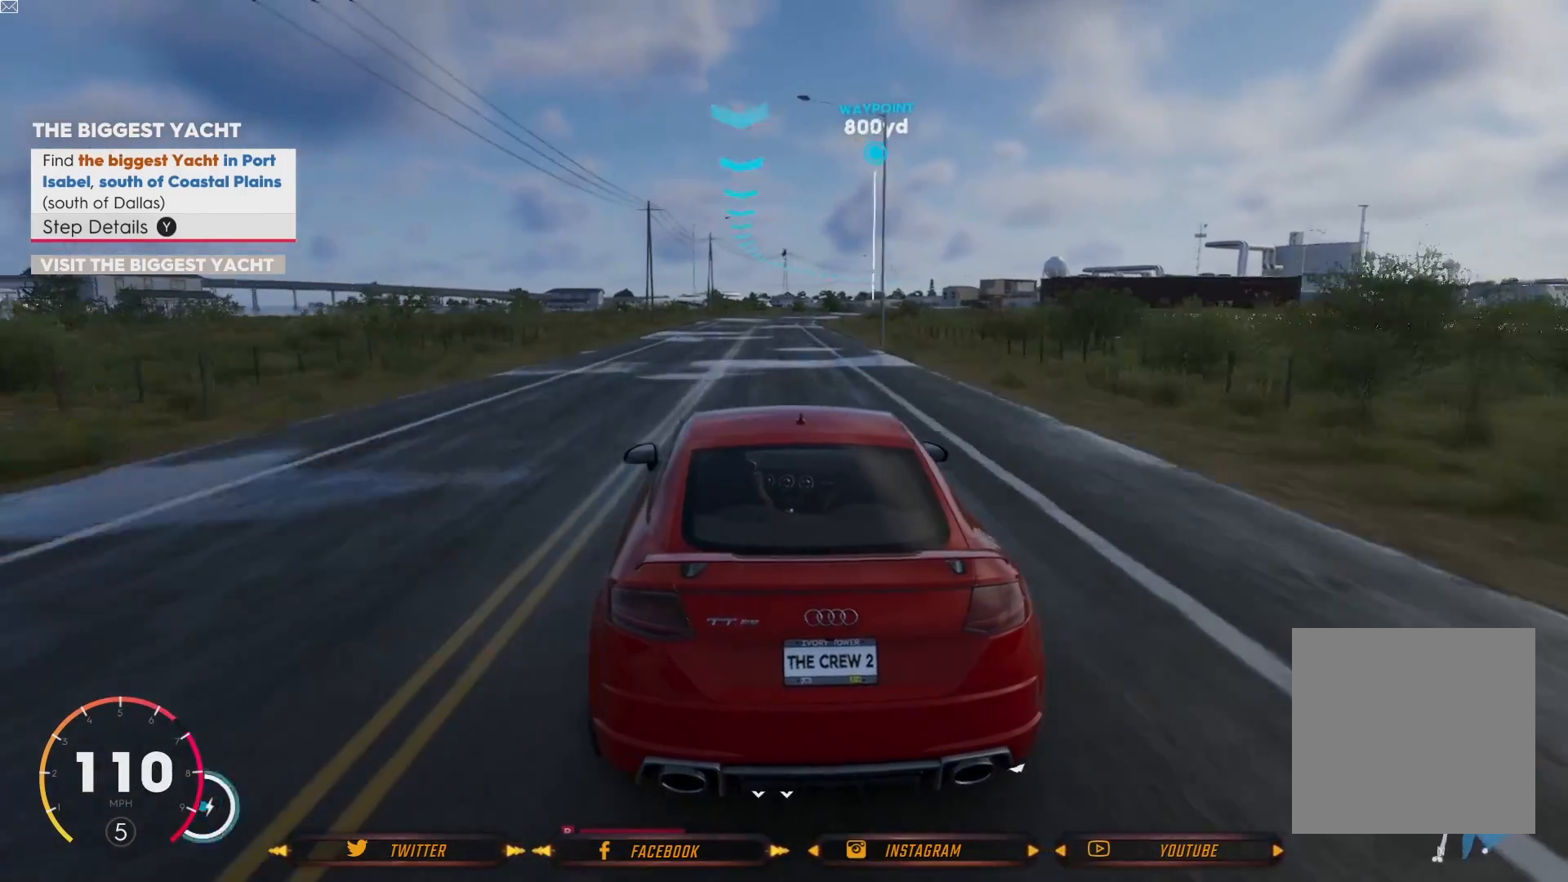
{"buttons": ["R2"], "left_stick": "center", "right_stick": "center", "events": [[233, "left_stick", "right"], [434, "left_stick", "center"]]}
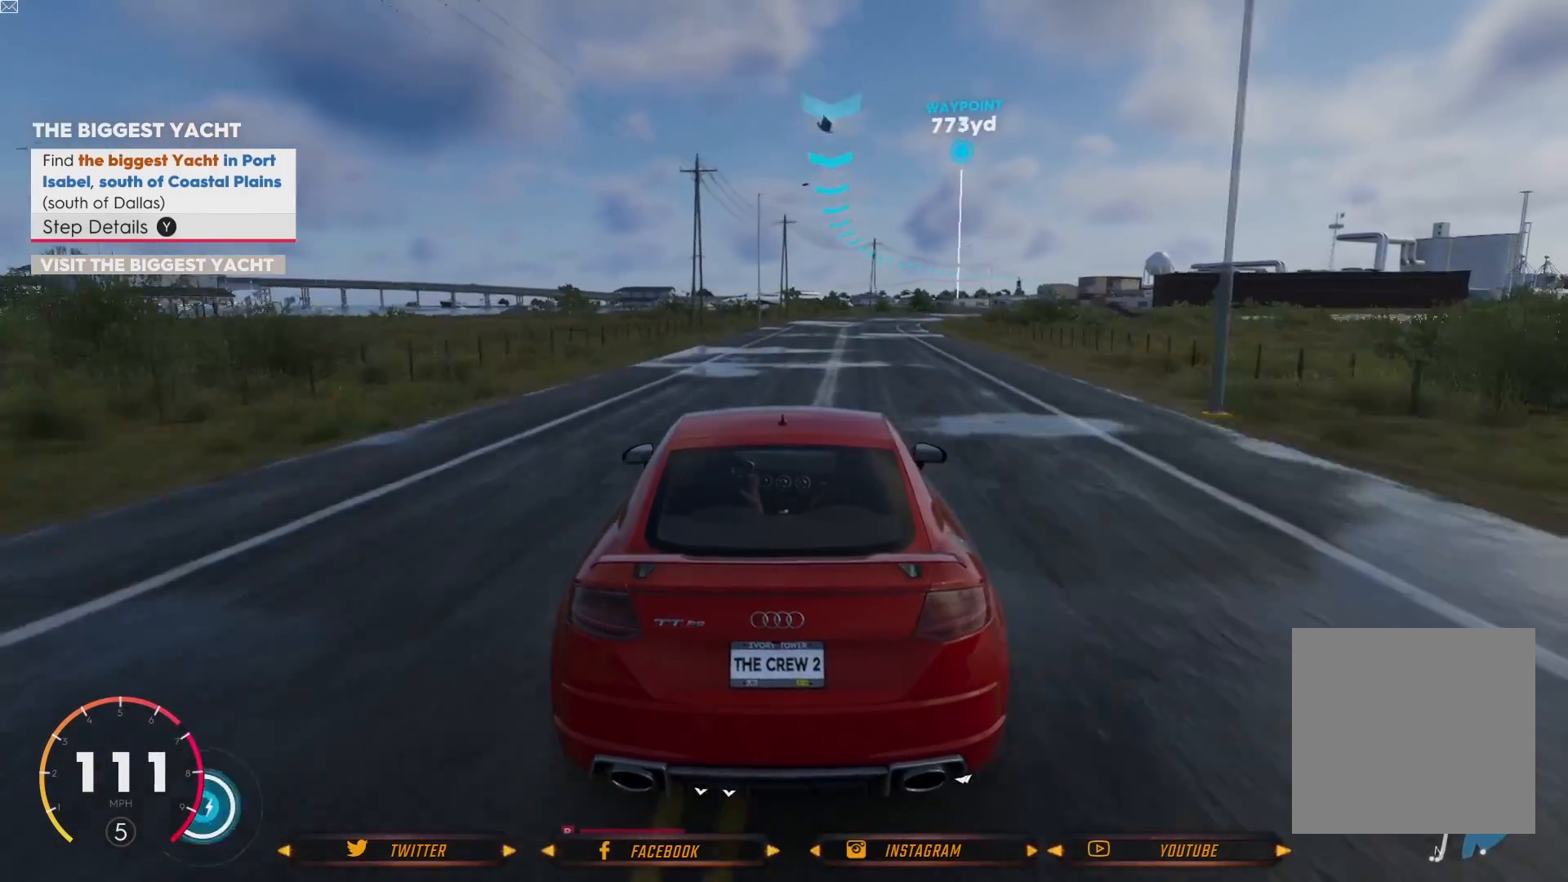
{"buttons": ["R2"], "left_stick": "center", "right_stick": "center", "events": [[301, "left_stick", "down-right"], [467, "left_stick", "center"]]}
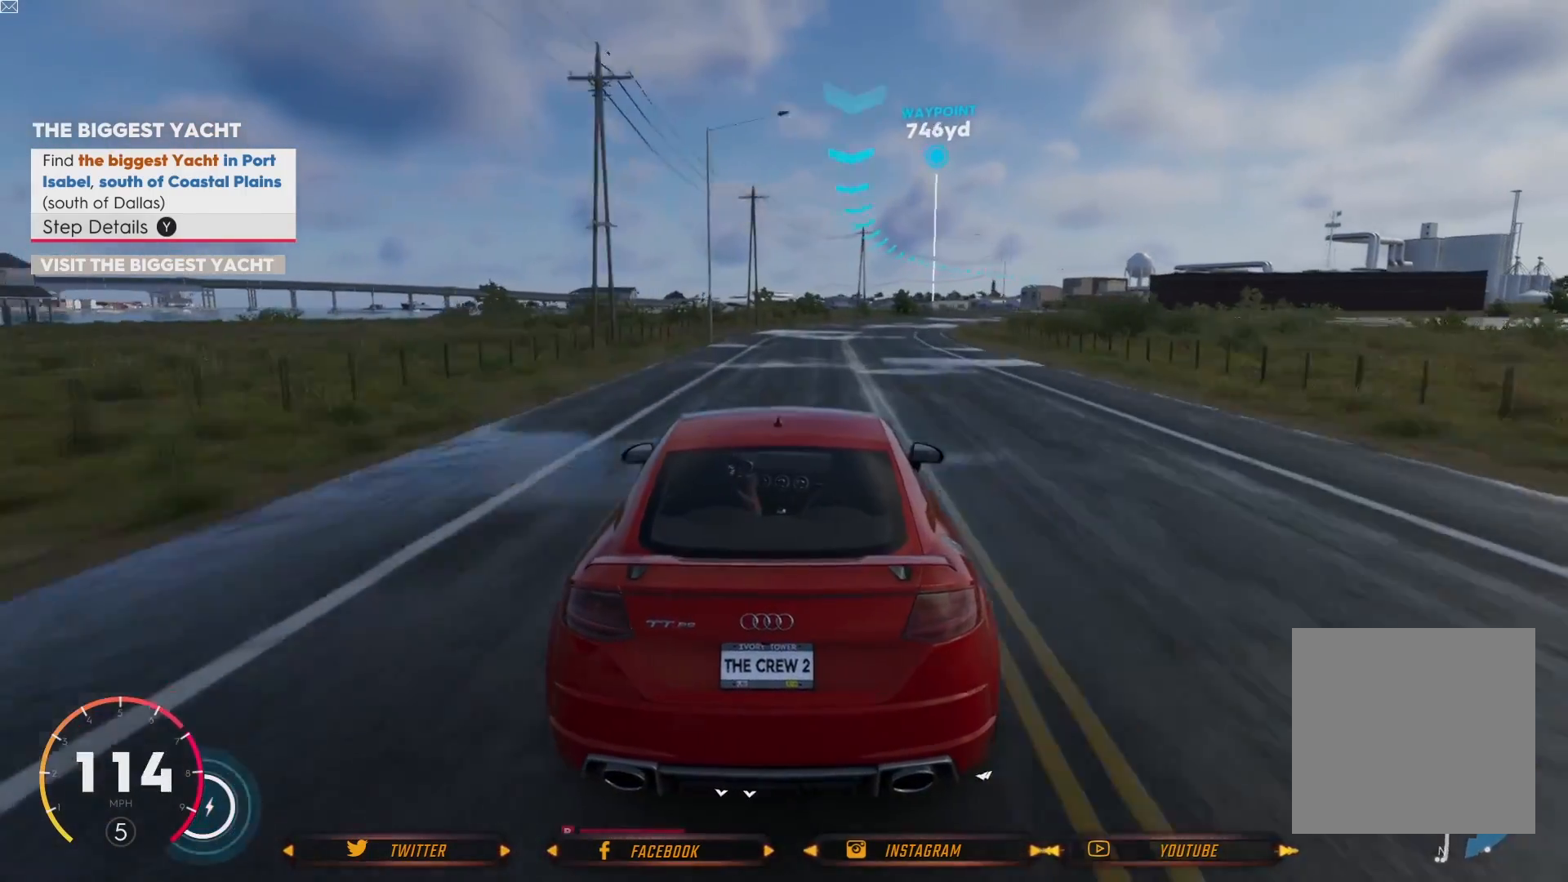
{"buttons": ["R2"], "left_stick": "right", "right_stick": "center", "events": [[267, "left_stick", "right"]]}
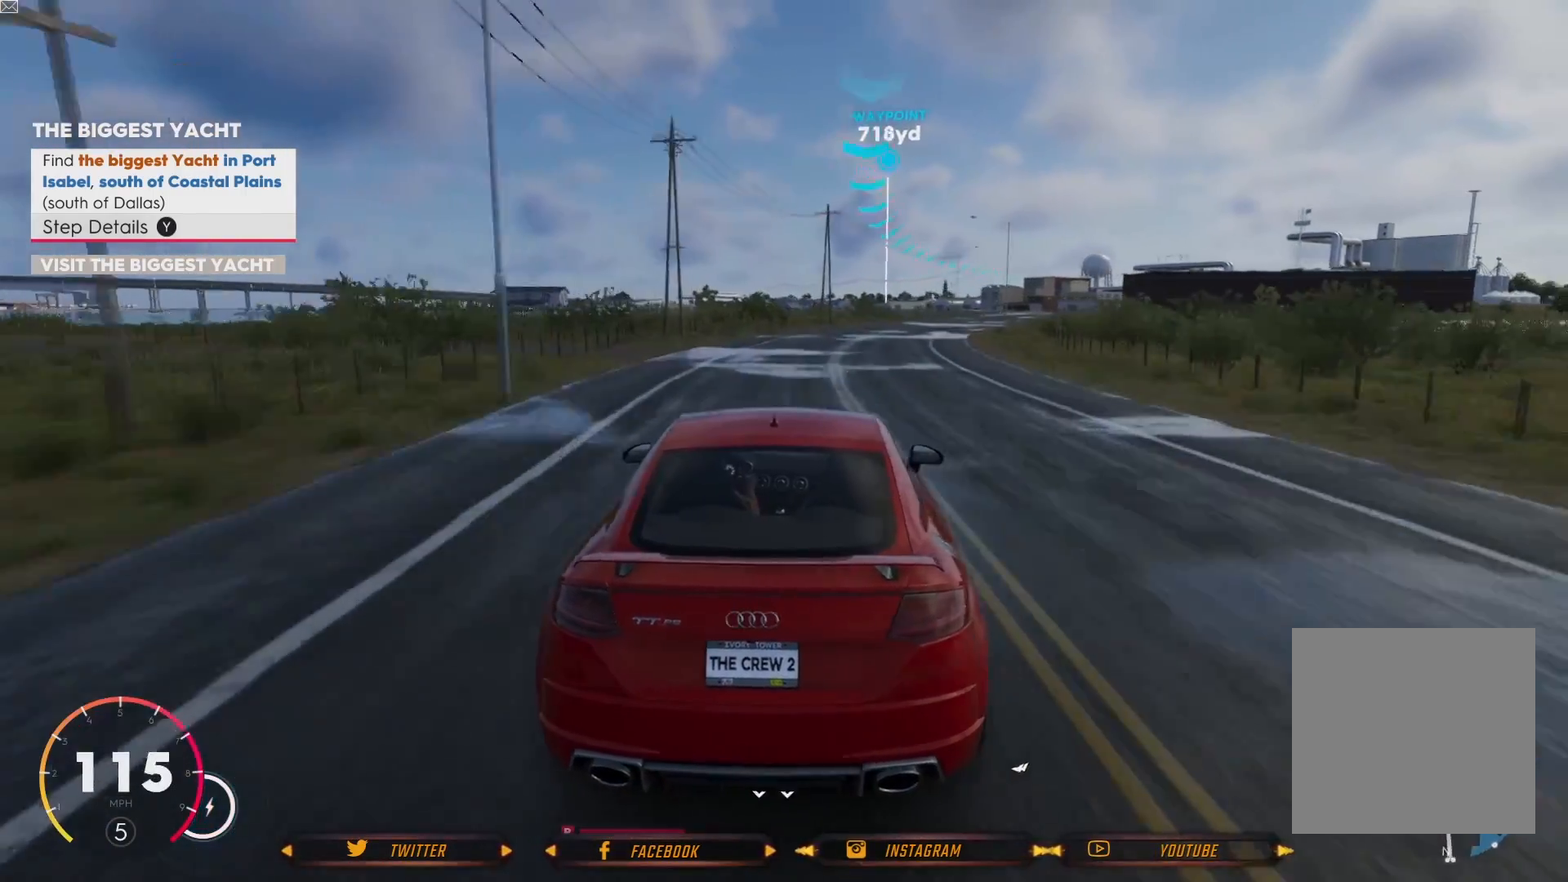
{"buttons": ["R2"], "left_stick": "left", "right_stick": "center", "events": [[234, "R2", "up"], [267, "left_stick", "center"], [334, "R2", "down"], [401, "left_stick", "left"]]}
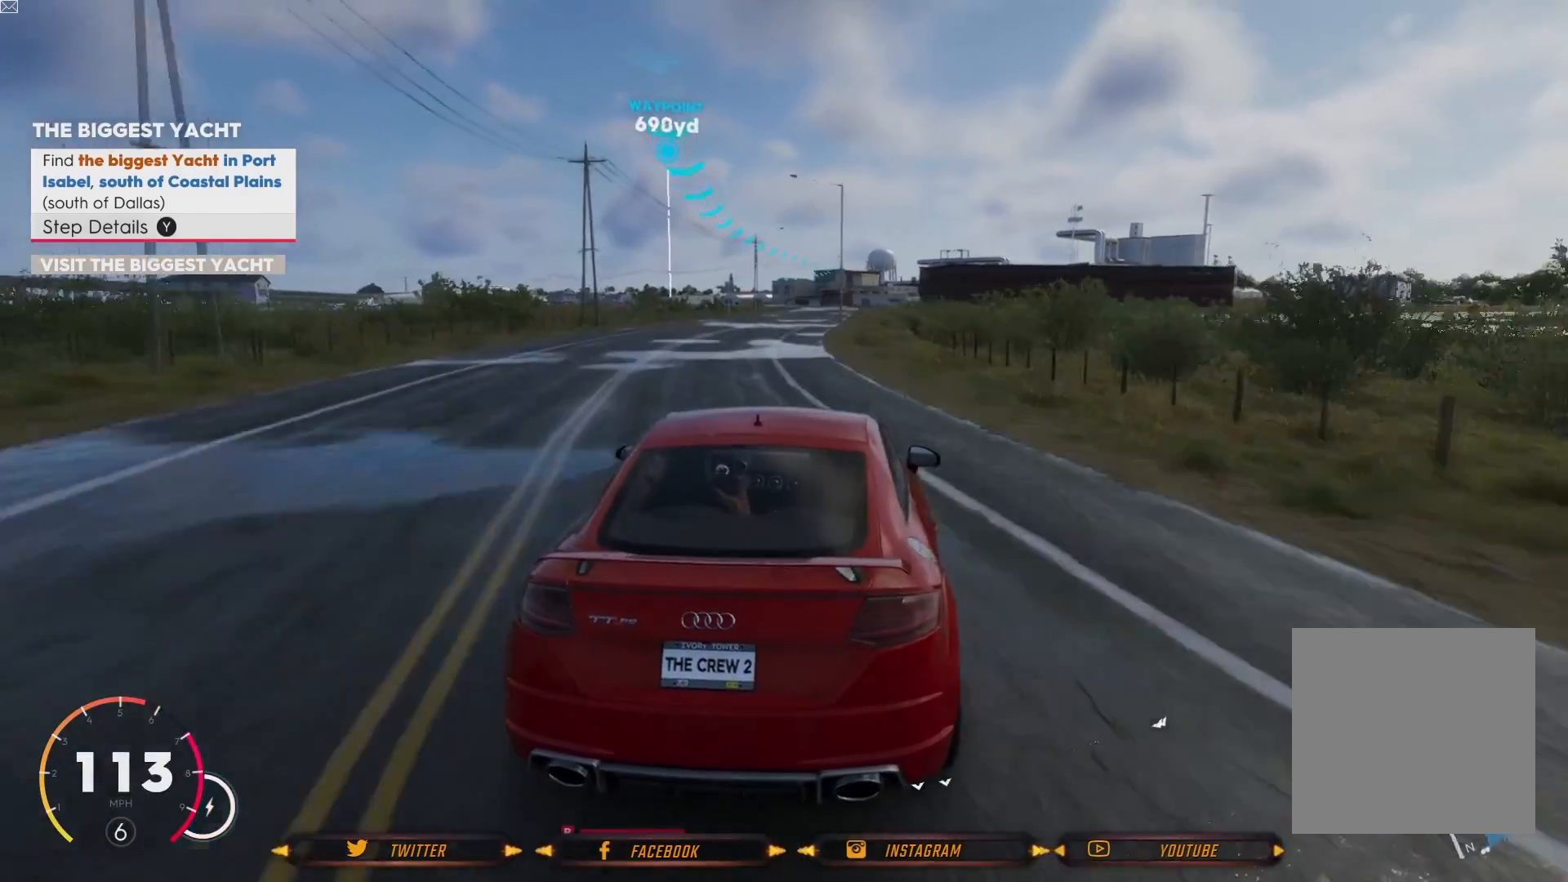
{"buttons": ["R2"], "left_stick": "center", "right_stick": "center", "events": [[167, "left_stick", "center"]]}
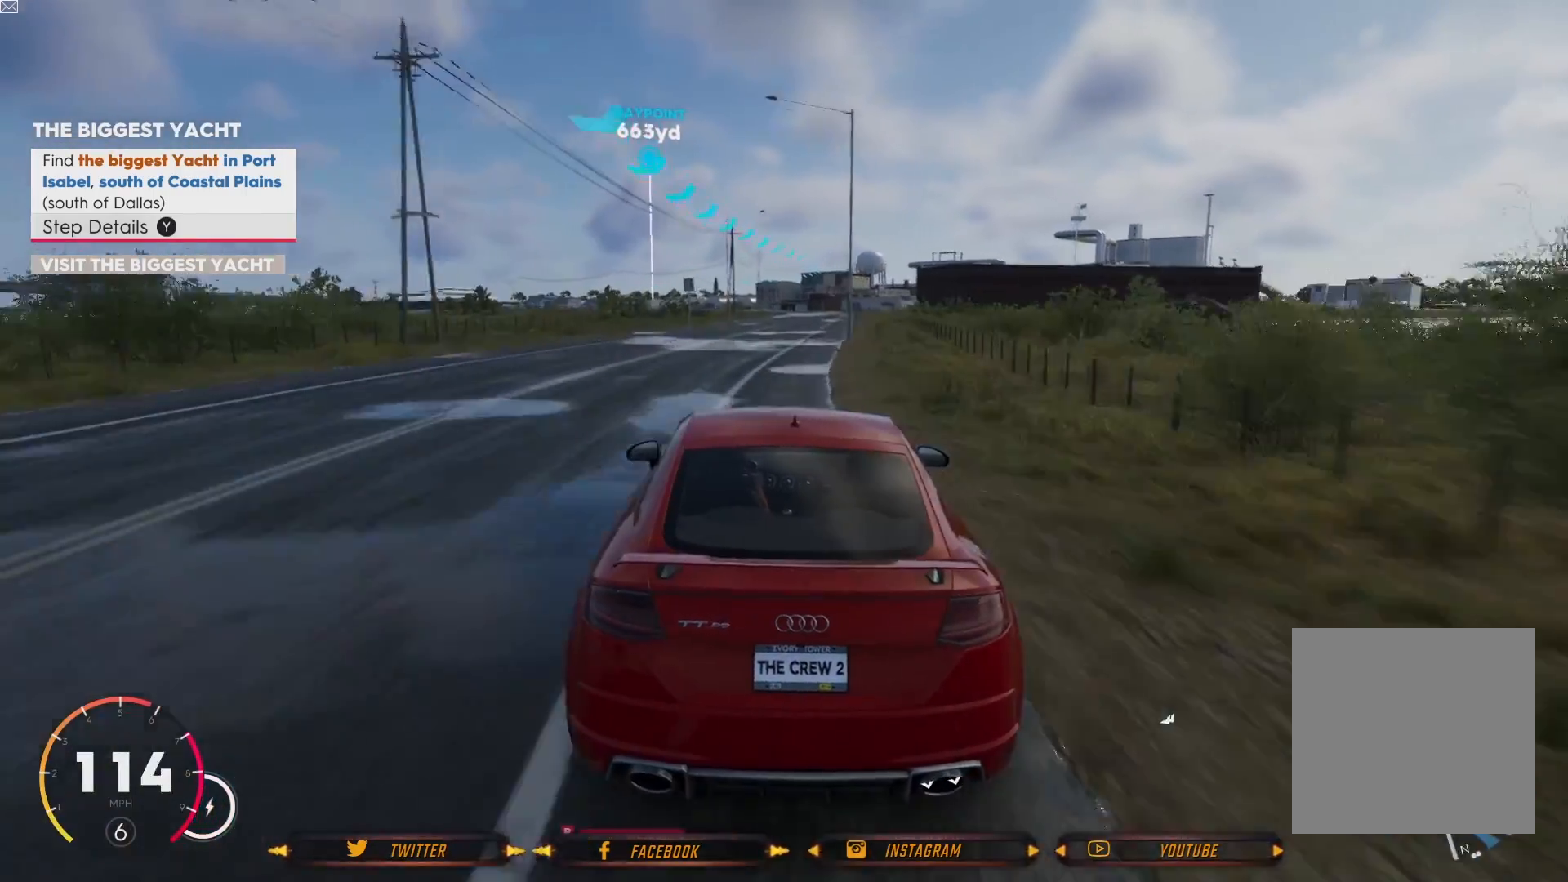
{"buttons": ["R2"], "left_stick": "center", "right_stick": "center", "events": [[234, "left_stick", "right"], [401, "left_stick", "center"]]}
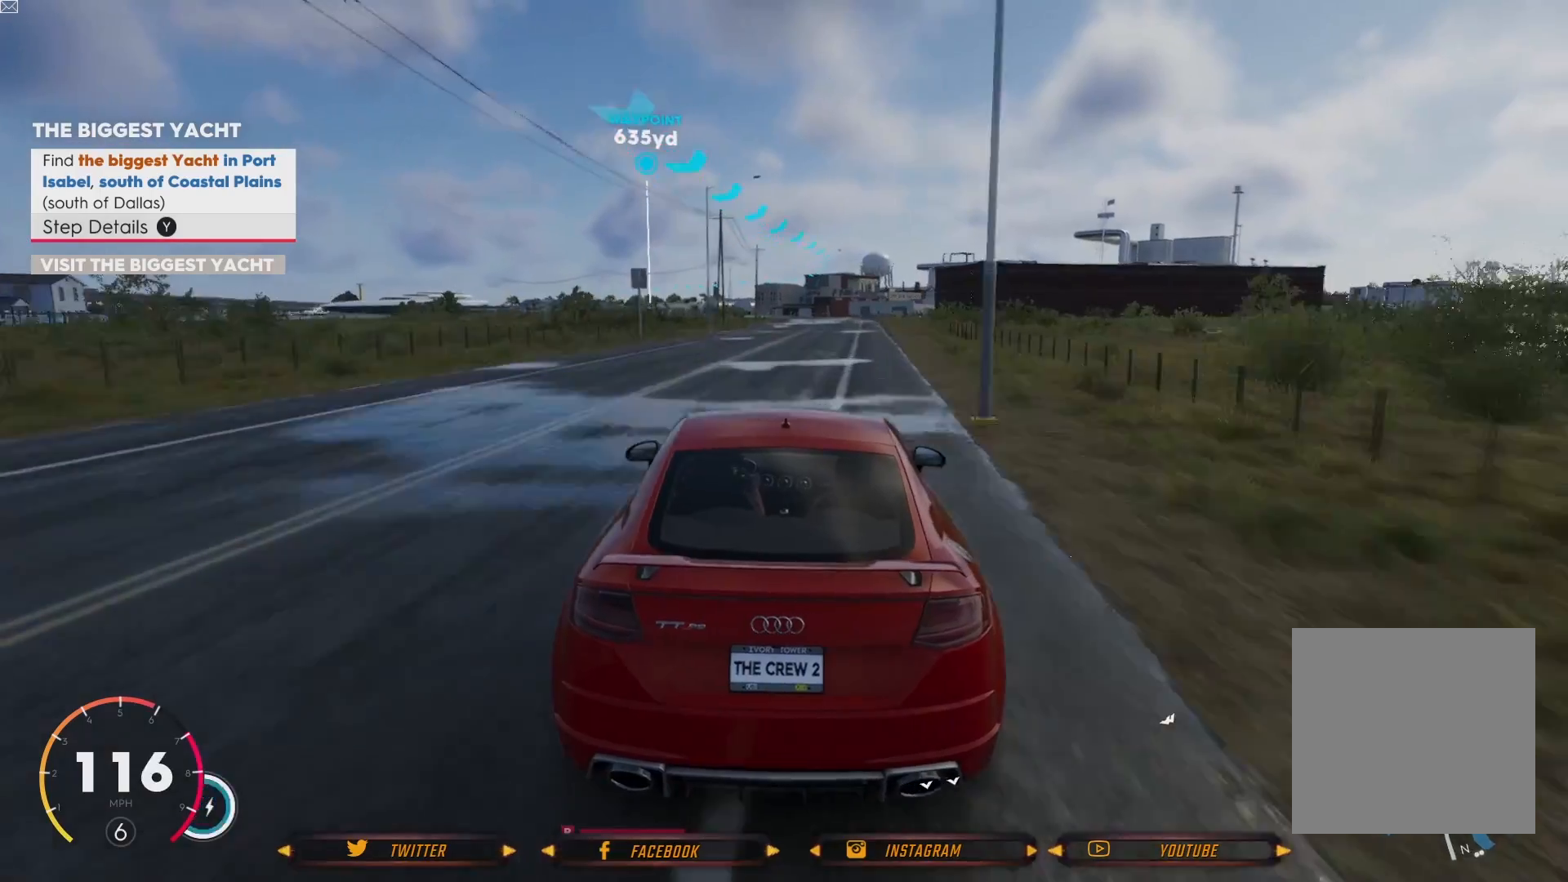
{"buttons": ["R2"], "left_stick": "center", "right_stick": "center", "events": [[33, "left_stick", "down-right"], [233, "left_stick", "center"]]}
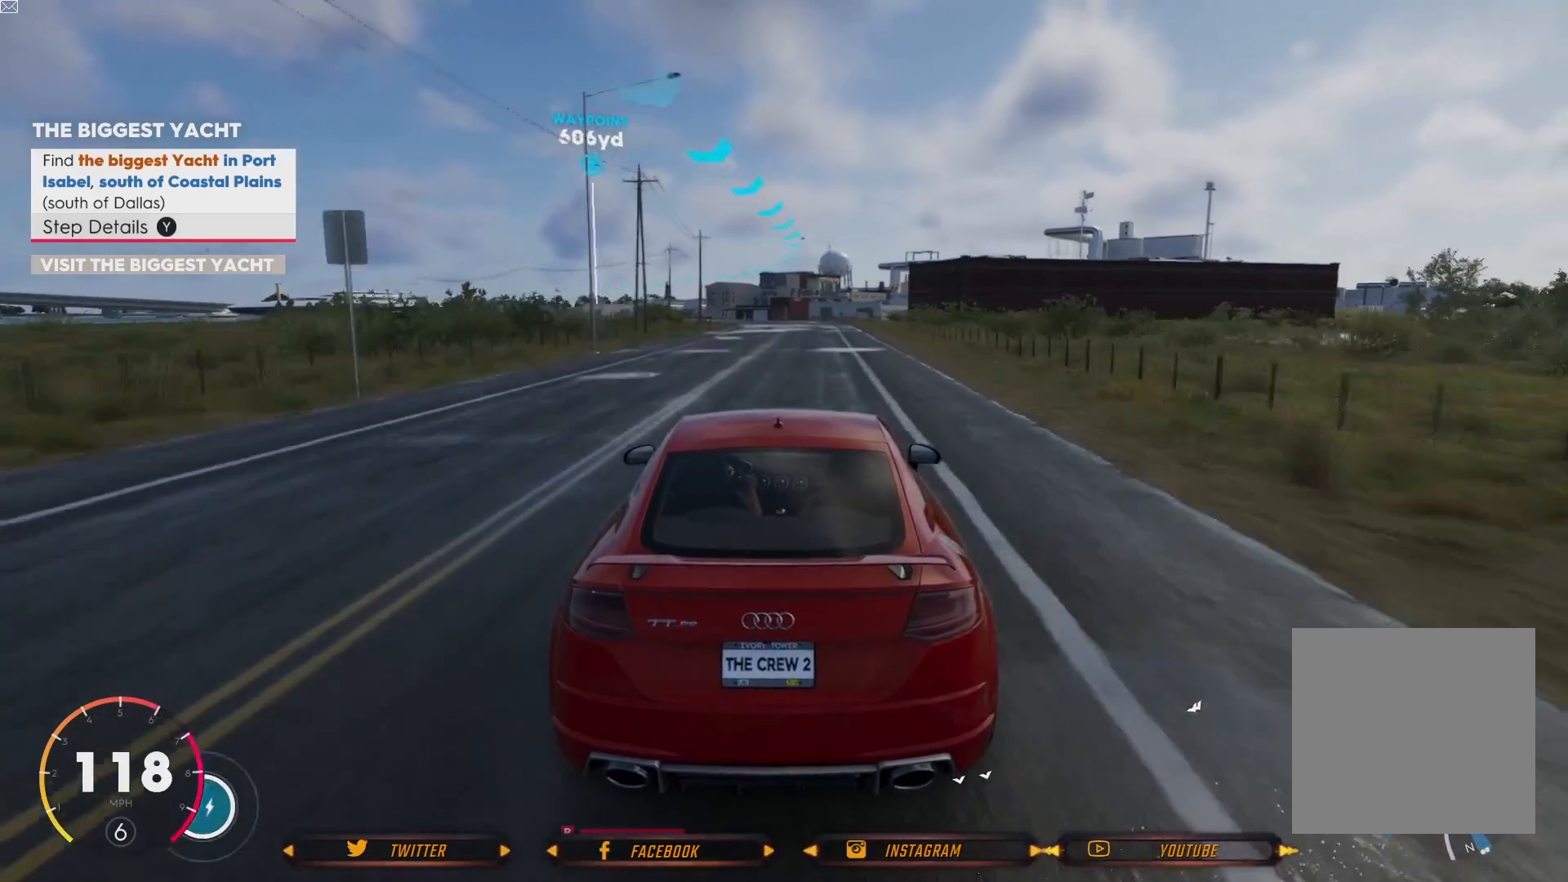
{"buttons": ["R2"], "left_stick": "center", "right_stick": "center", "events": [[334, "left_stick", "right"], [501, "left_stick", "center"]]}
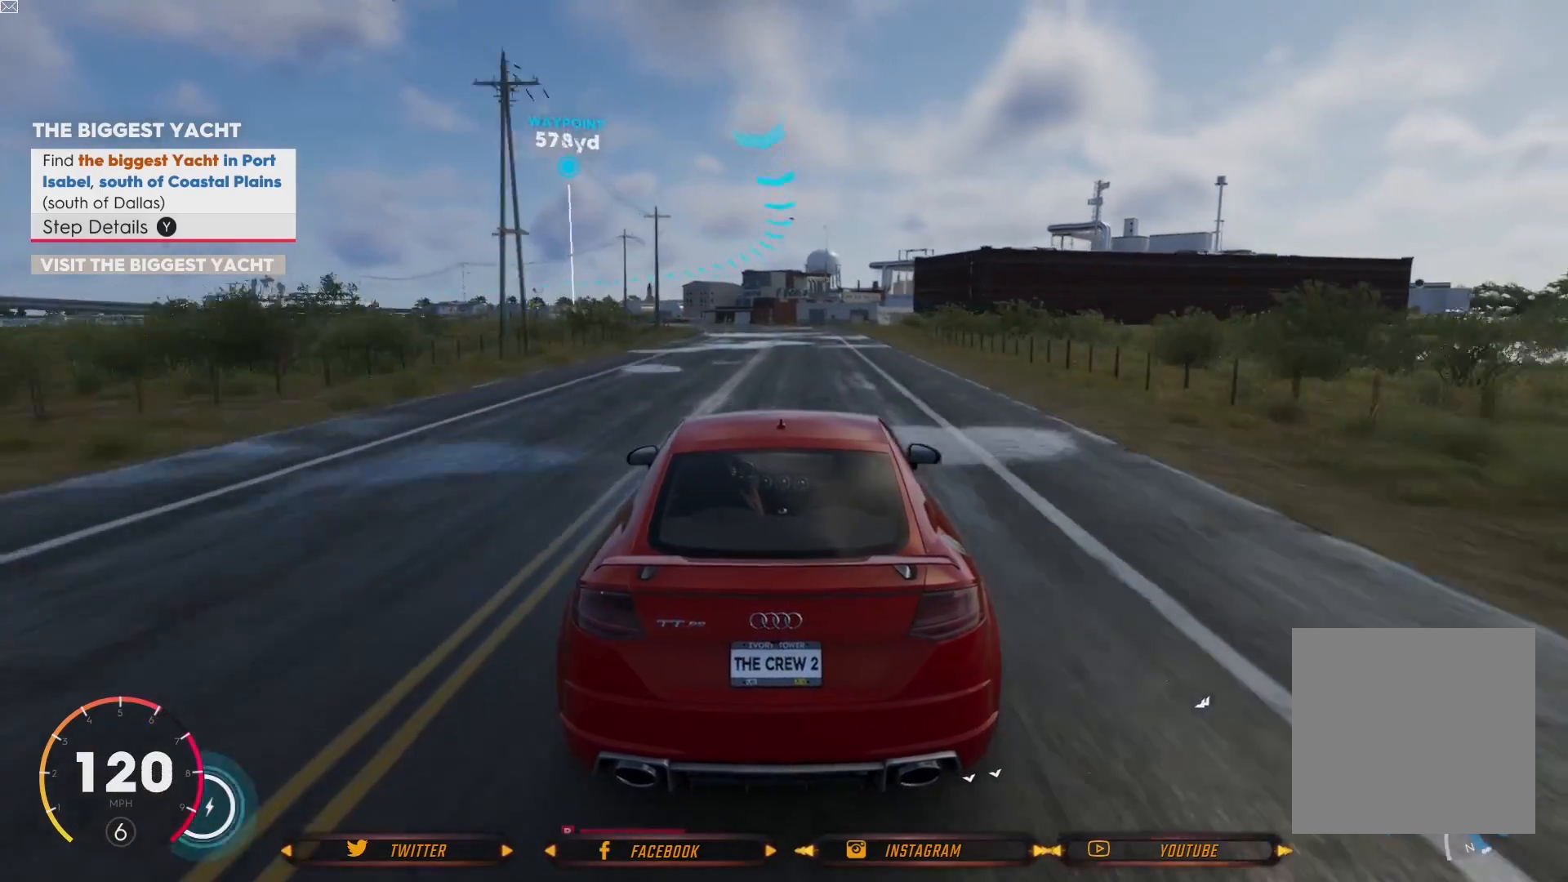
{"buttons": ["R2"], "left_stick": "center", "right_stick": "center", "events": []}
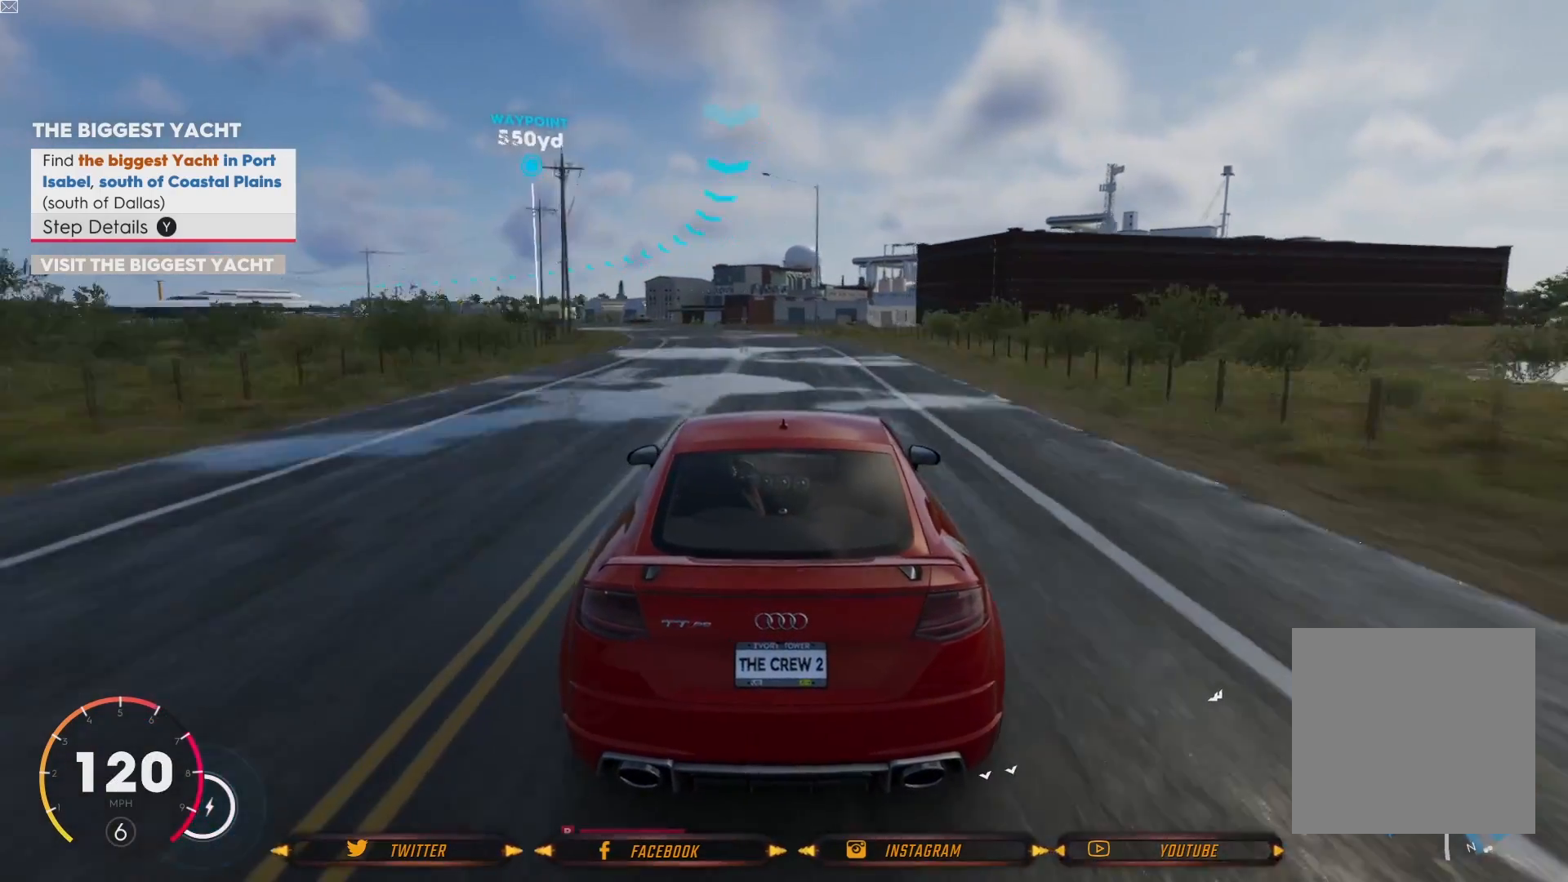
{"buttons": [], "left_stick": "left", "right_stick": "center", "events": [[467, "R2", "up"], [467, "left_stick", "left"]]}
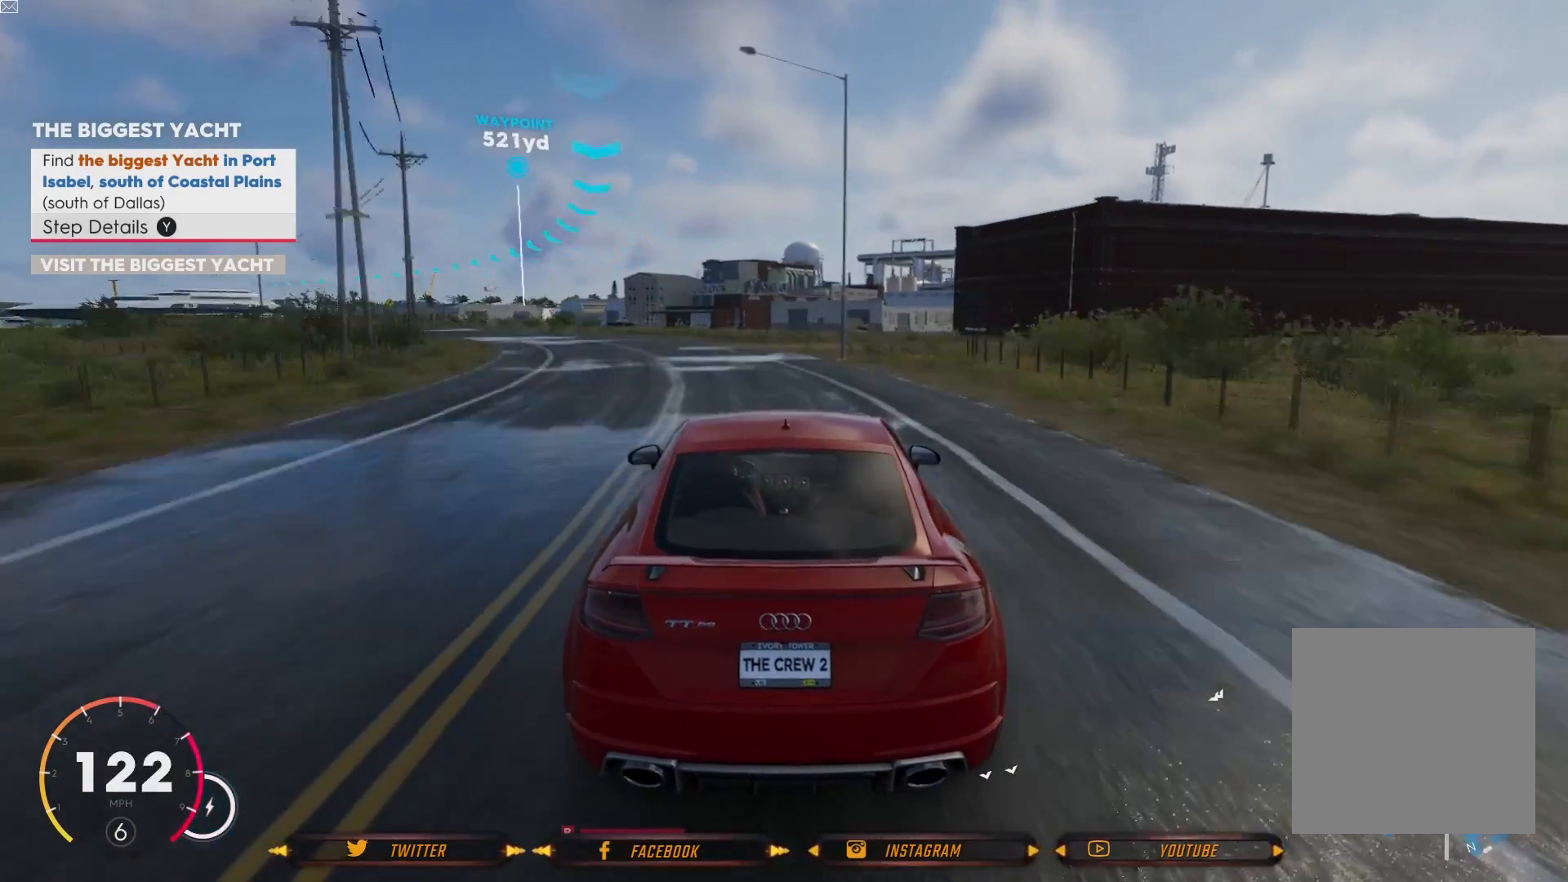
{"buttons": ["L2", "L3"], "left_stick": "left", "right_stick": "center", "events": [[233, "L2", "down"], [333, "L3", "down"]]}
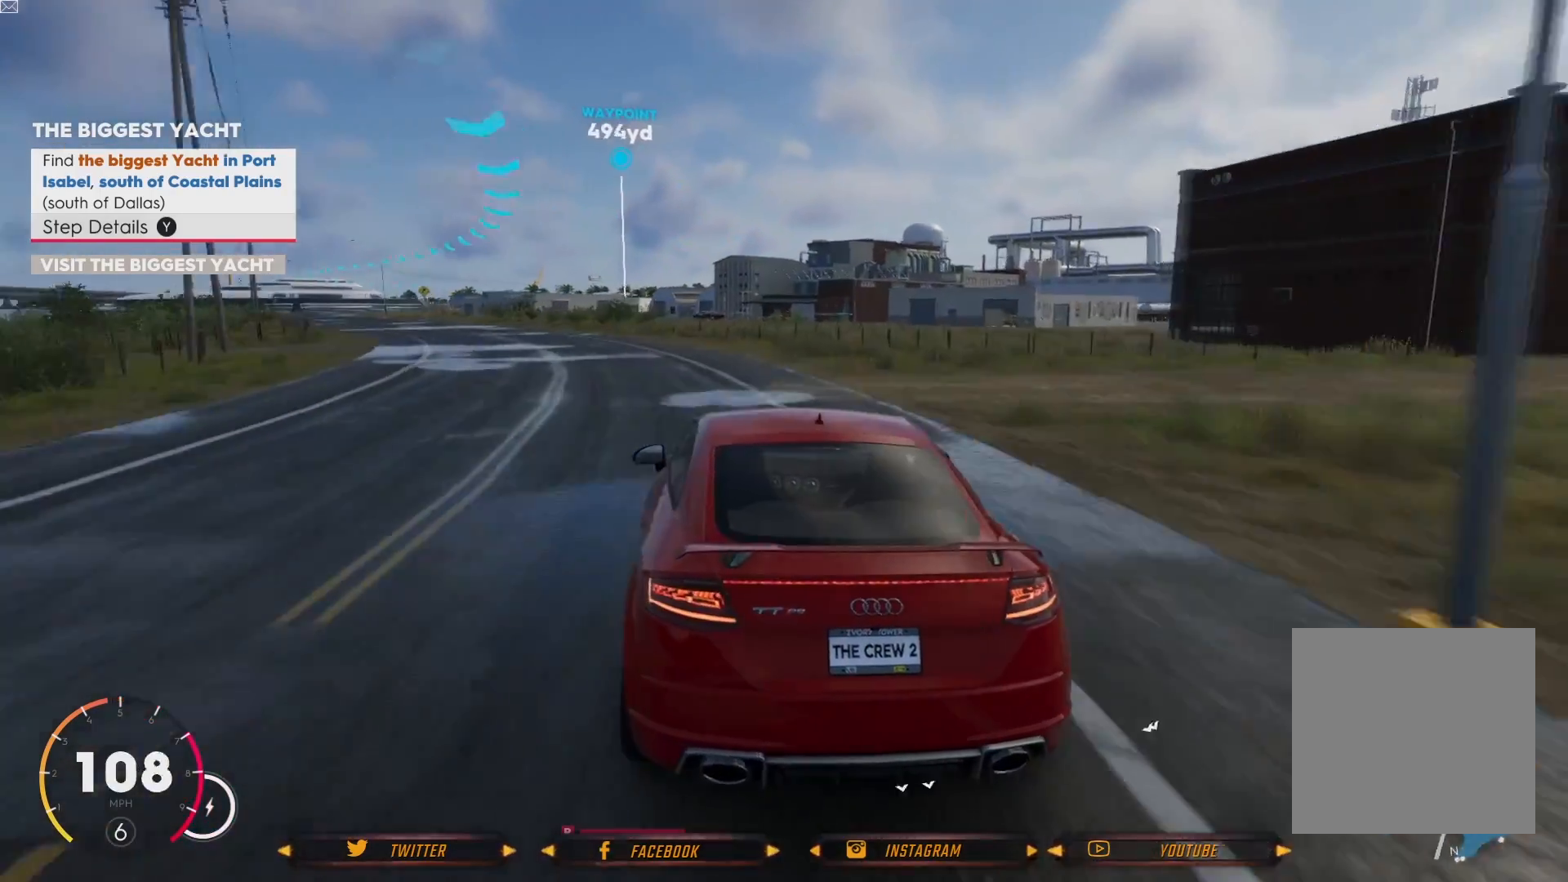
{"buttons": ["R2"], "left_stick": "center", "right_stick": "center", "events": [[301, "L3", "up"], [401, "left_stick", "center"], [434, "L2", "up"], [467, "R2", "down"]]}
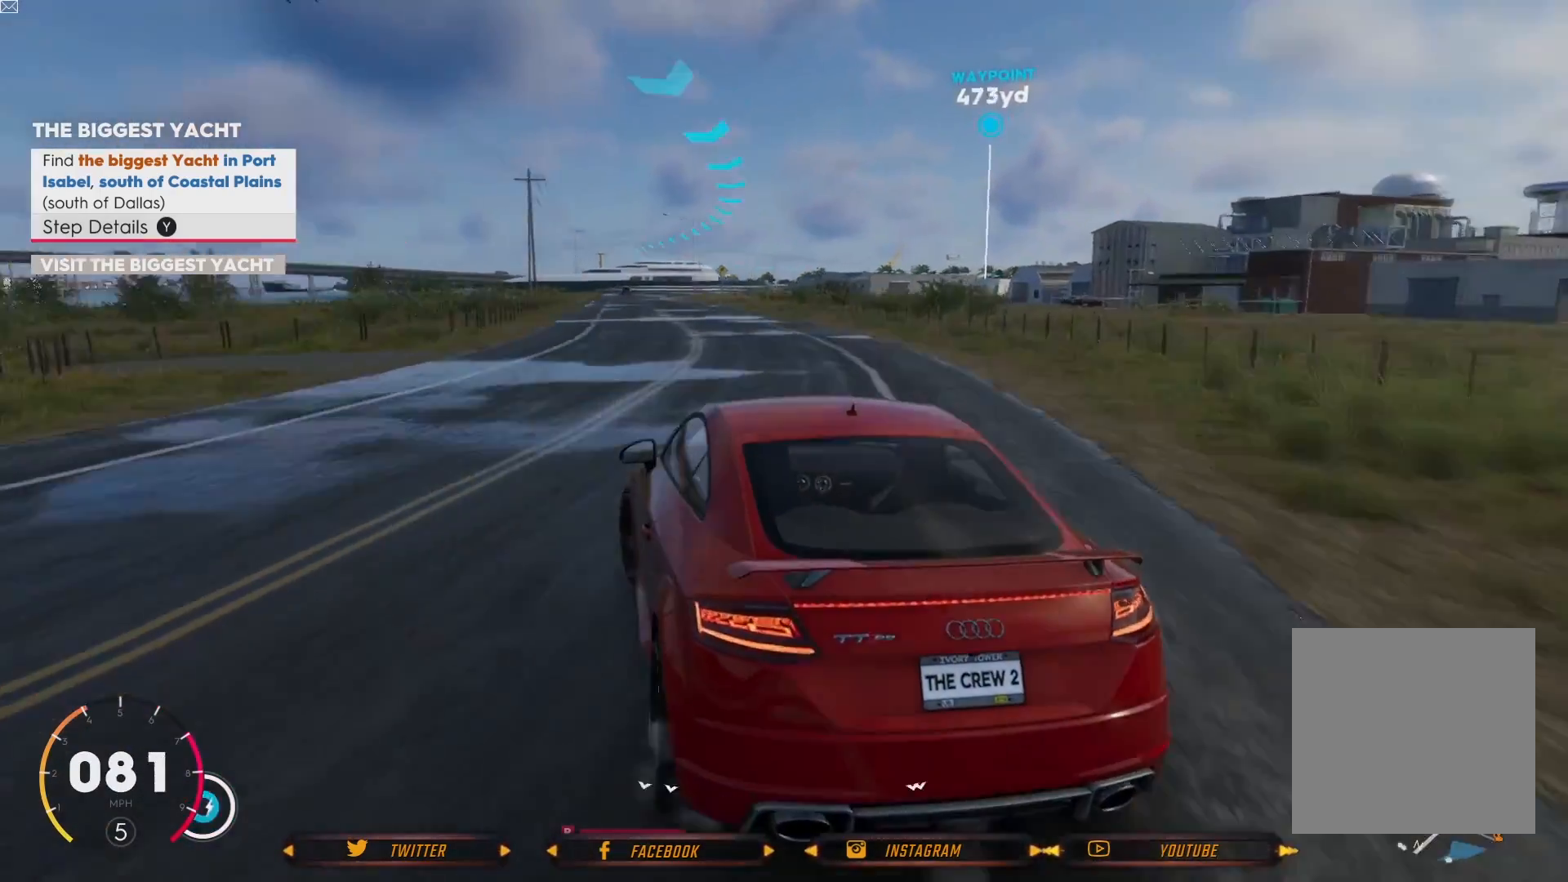
{"buttons": ["R2"], "left_stick": "right", "right_stick": "center", "events": [[66, "left_stick", "right"]]}